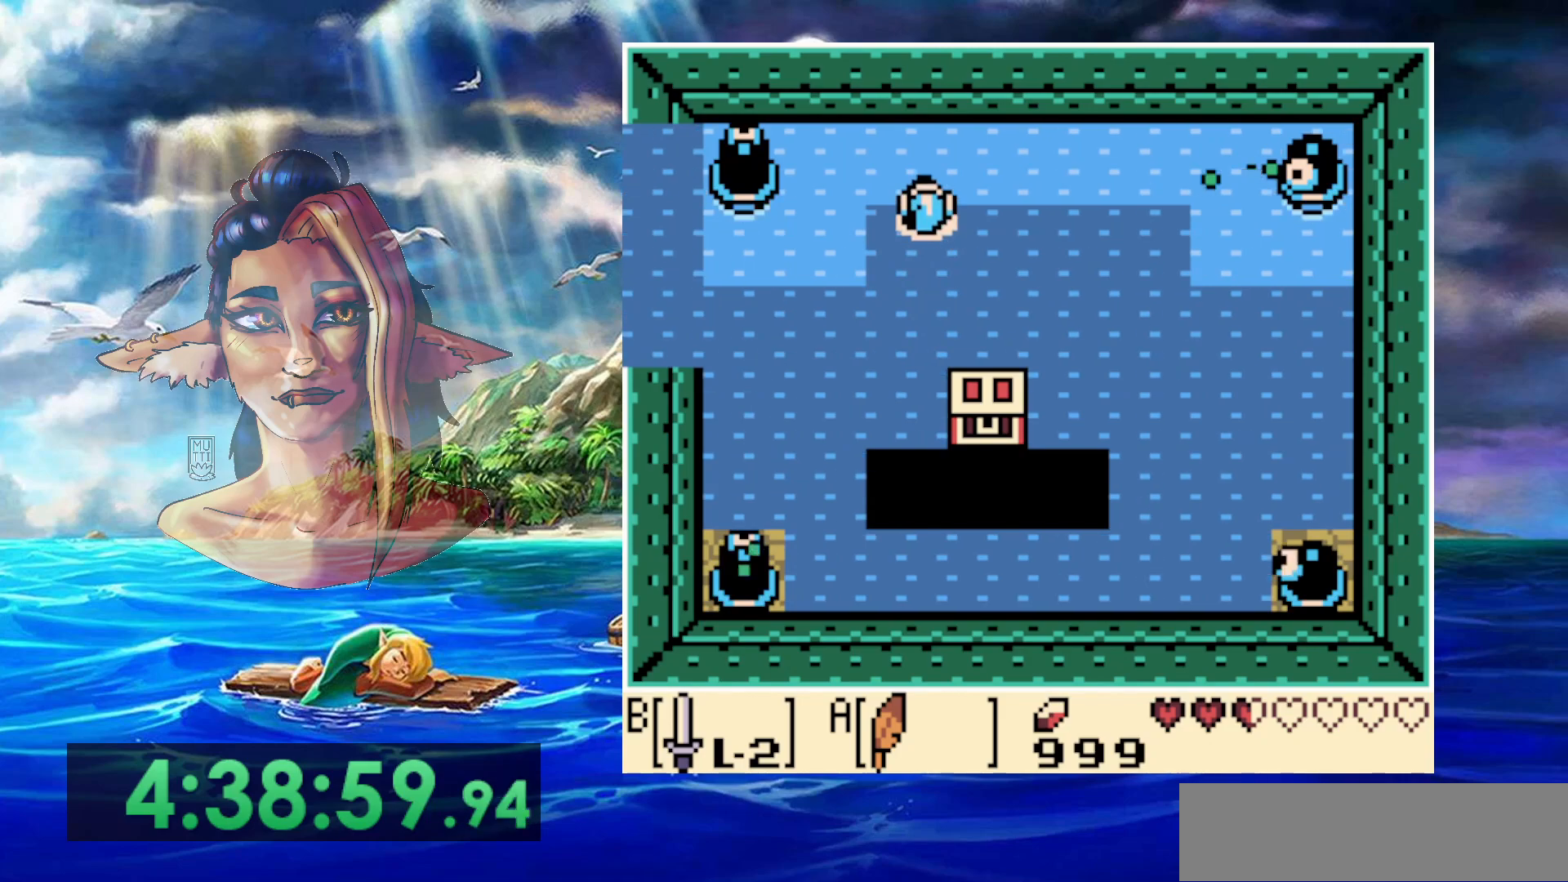
Gameplay with a controller (Nintendo layout); each line is a JSON object with the inputs held at the frame after it. "events" lists button and stick changes between this image and that frame as [ms after this image, input, new state], when the widget could be followed in between. Not read: DPAD_DOWN DPAD_RIGHT DPAD_UP L3 R3.
{"buttons": [], "events": [[83, "START", "down"], [417, "START", "up"]]}
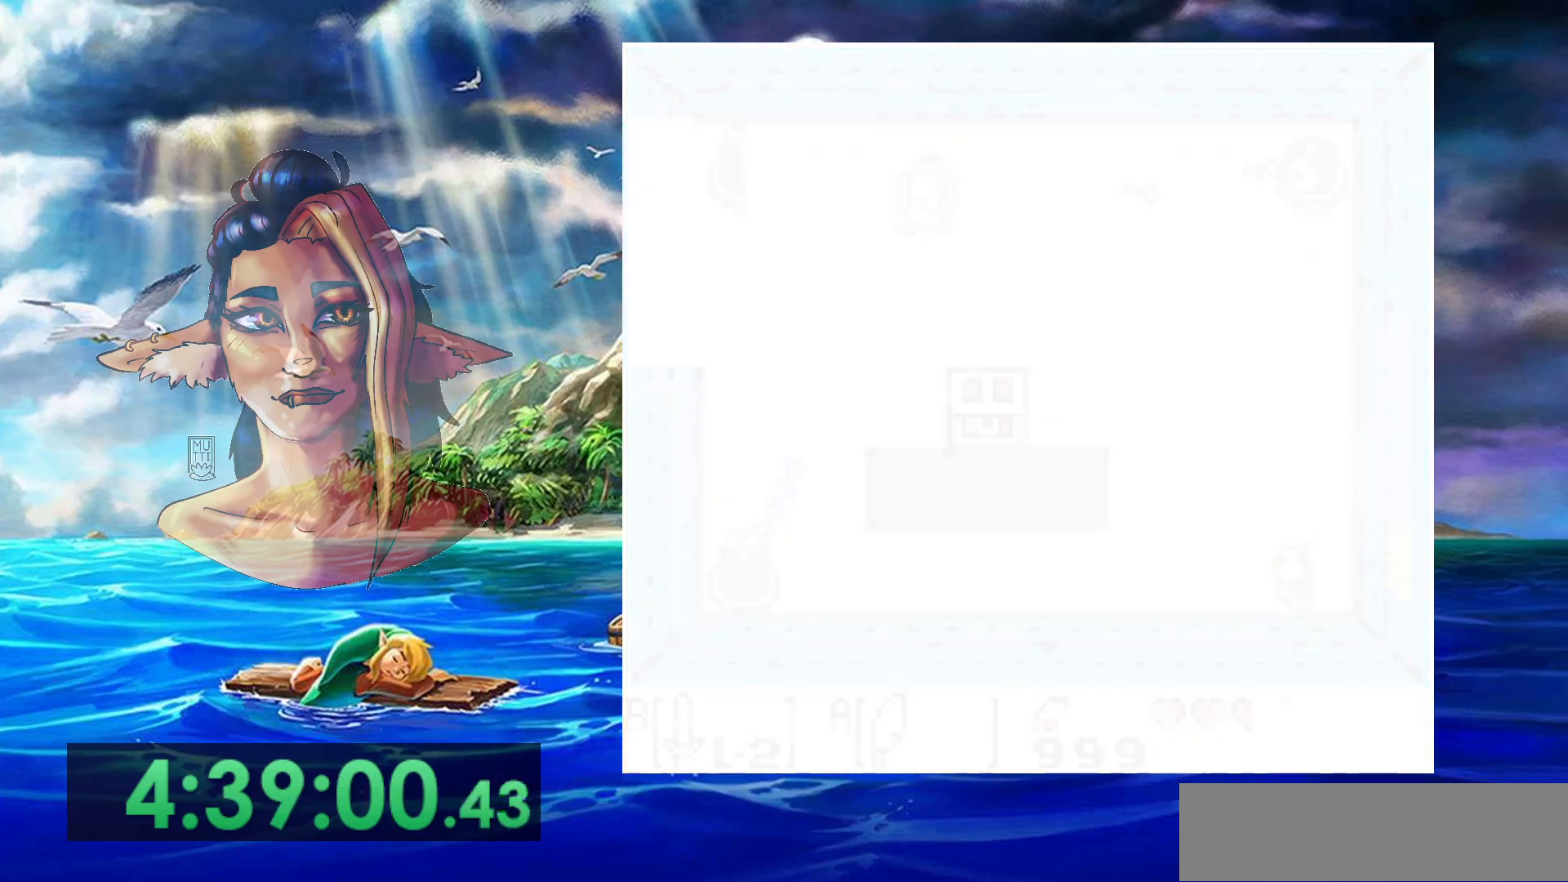
{"buttons": [], "events": []}
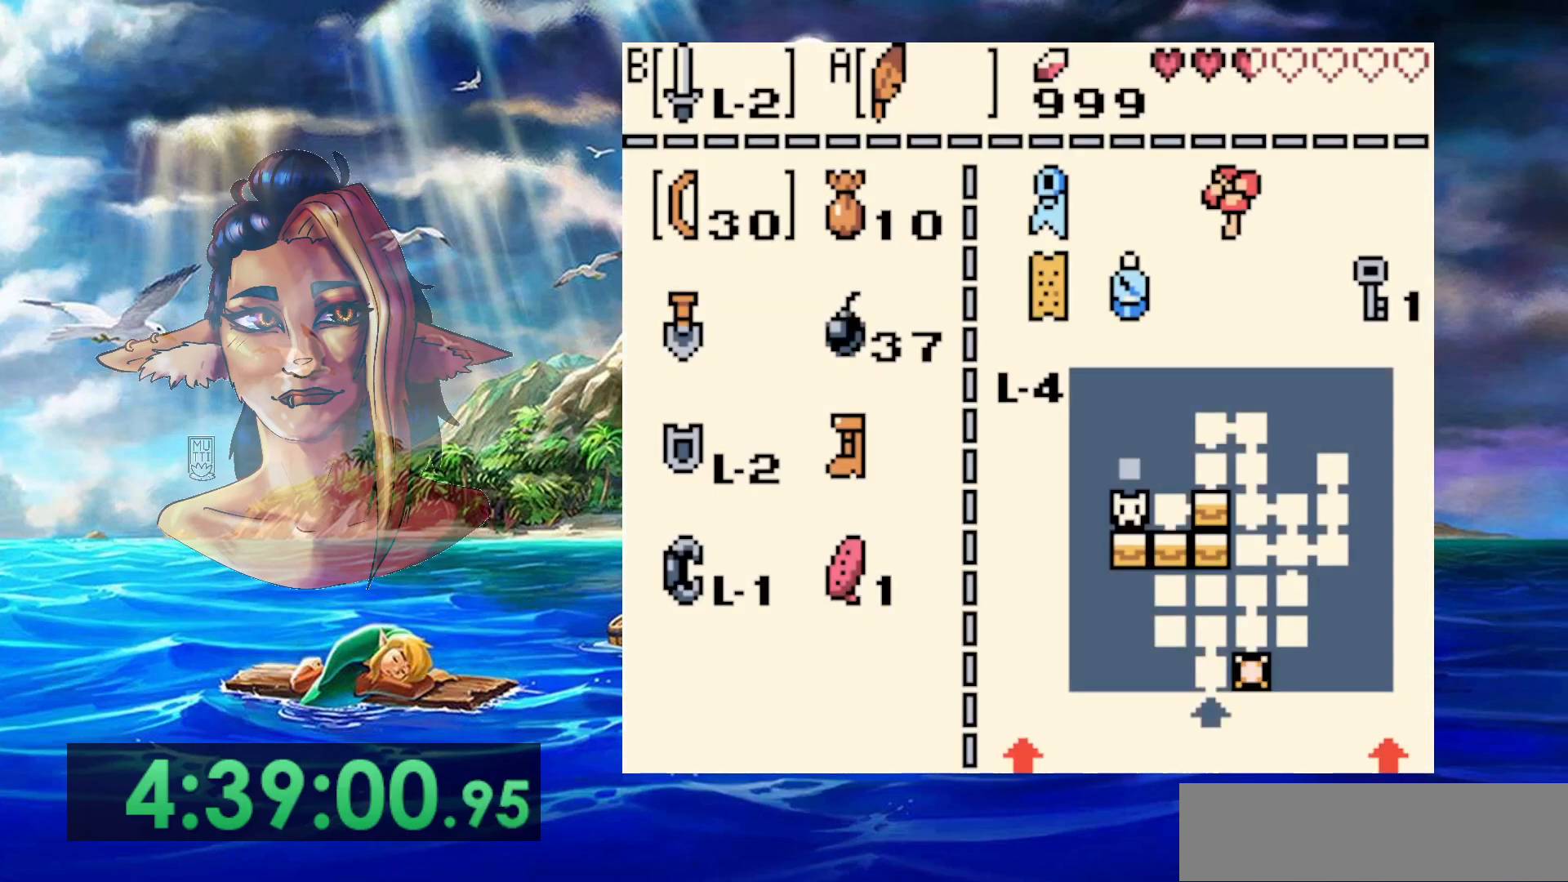
{"buttons": [], "events": []}
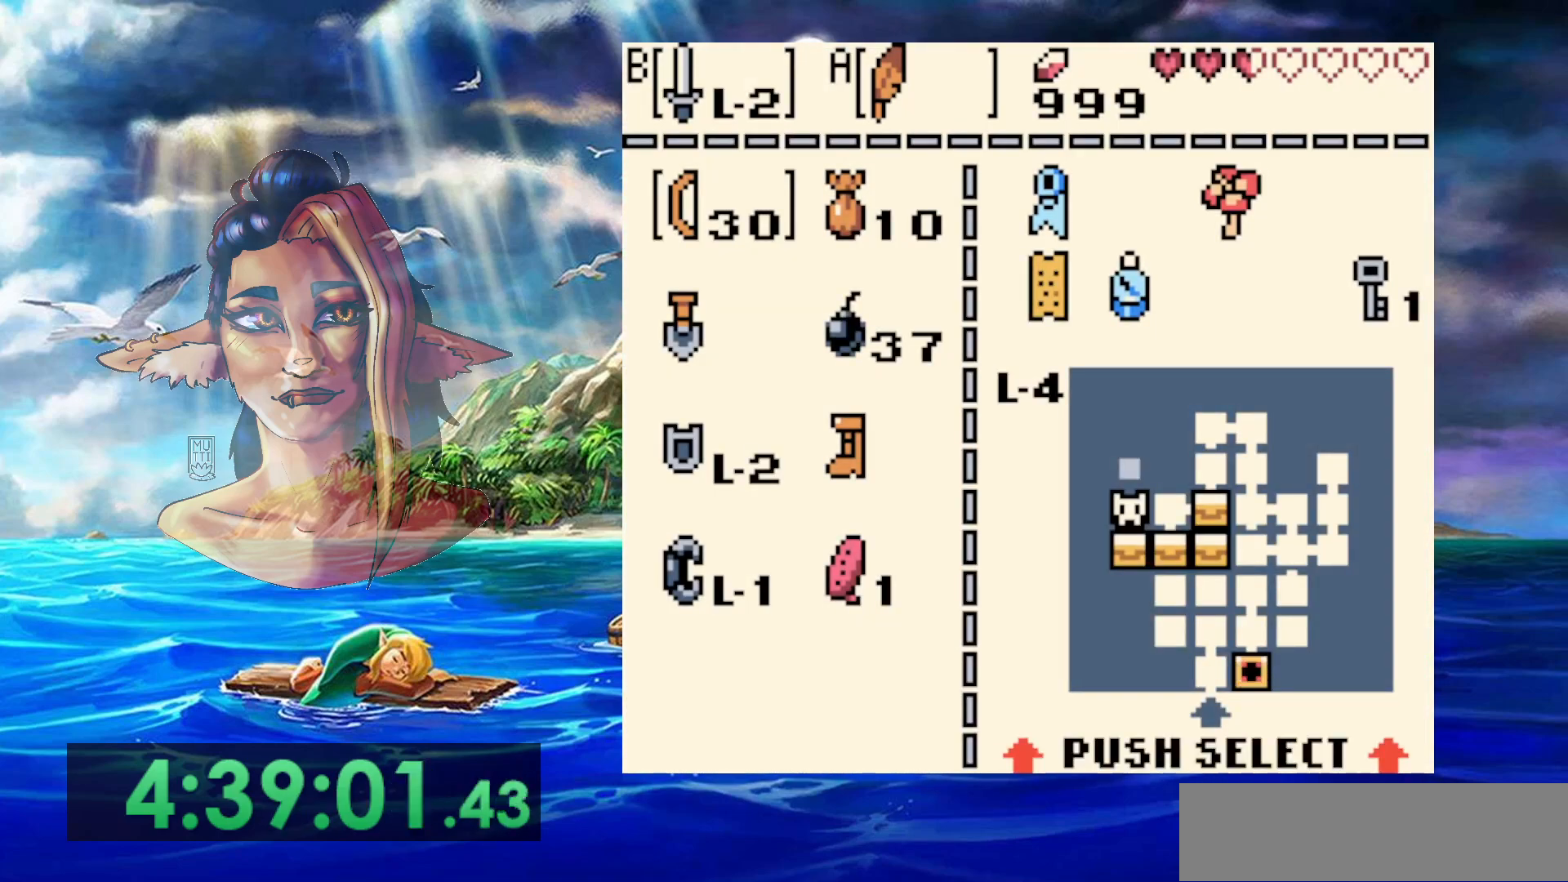
{"buttons": [], "events": []}
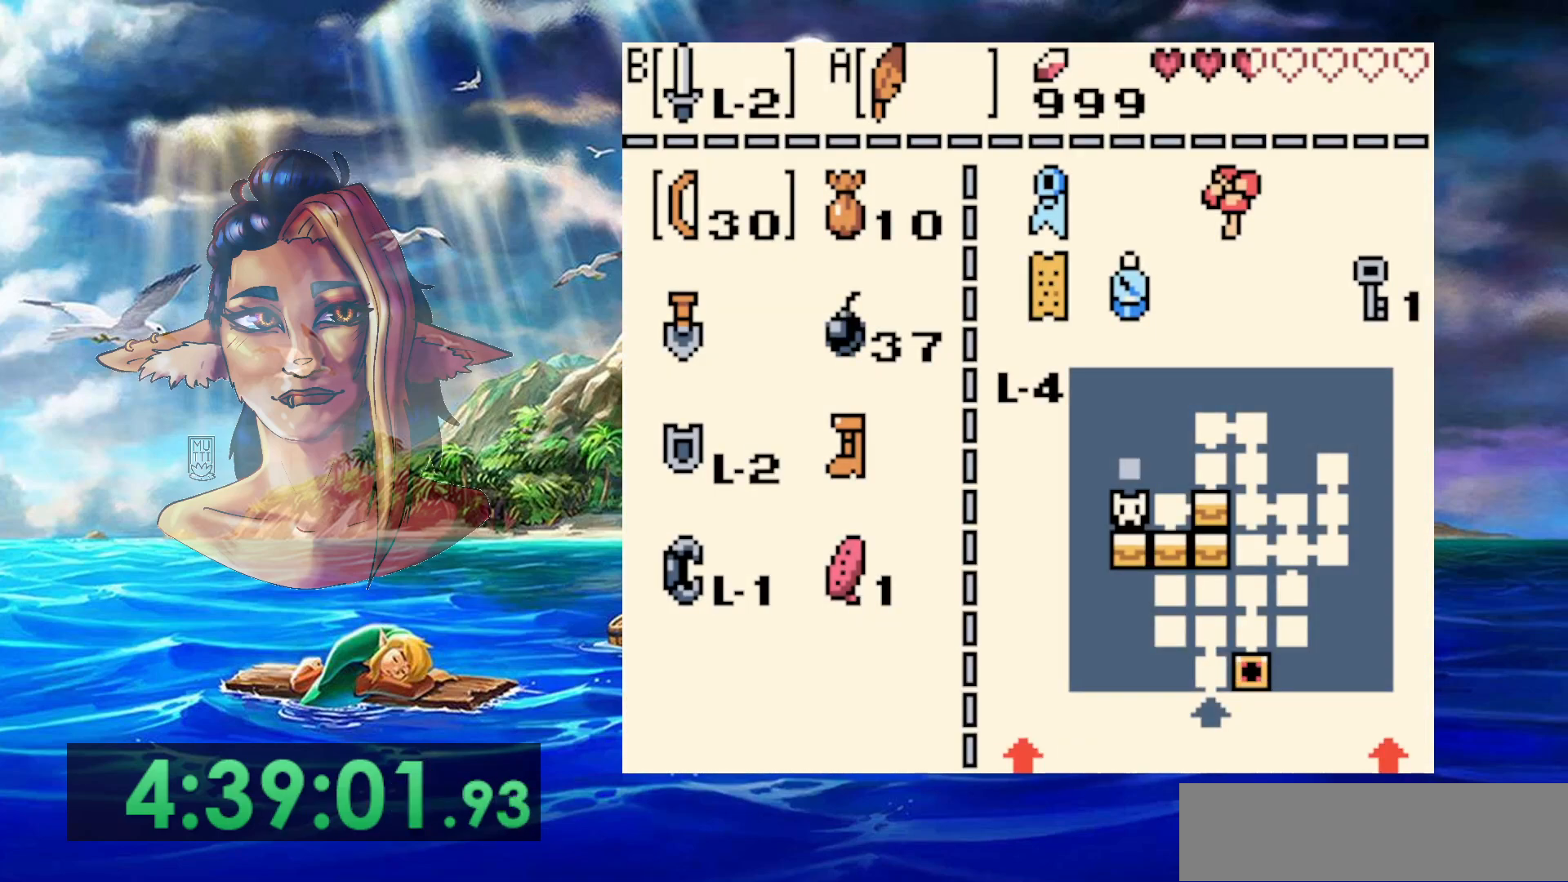
{"buttons": [], "events": []}
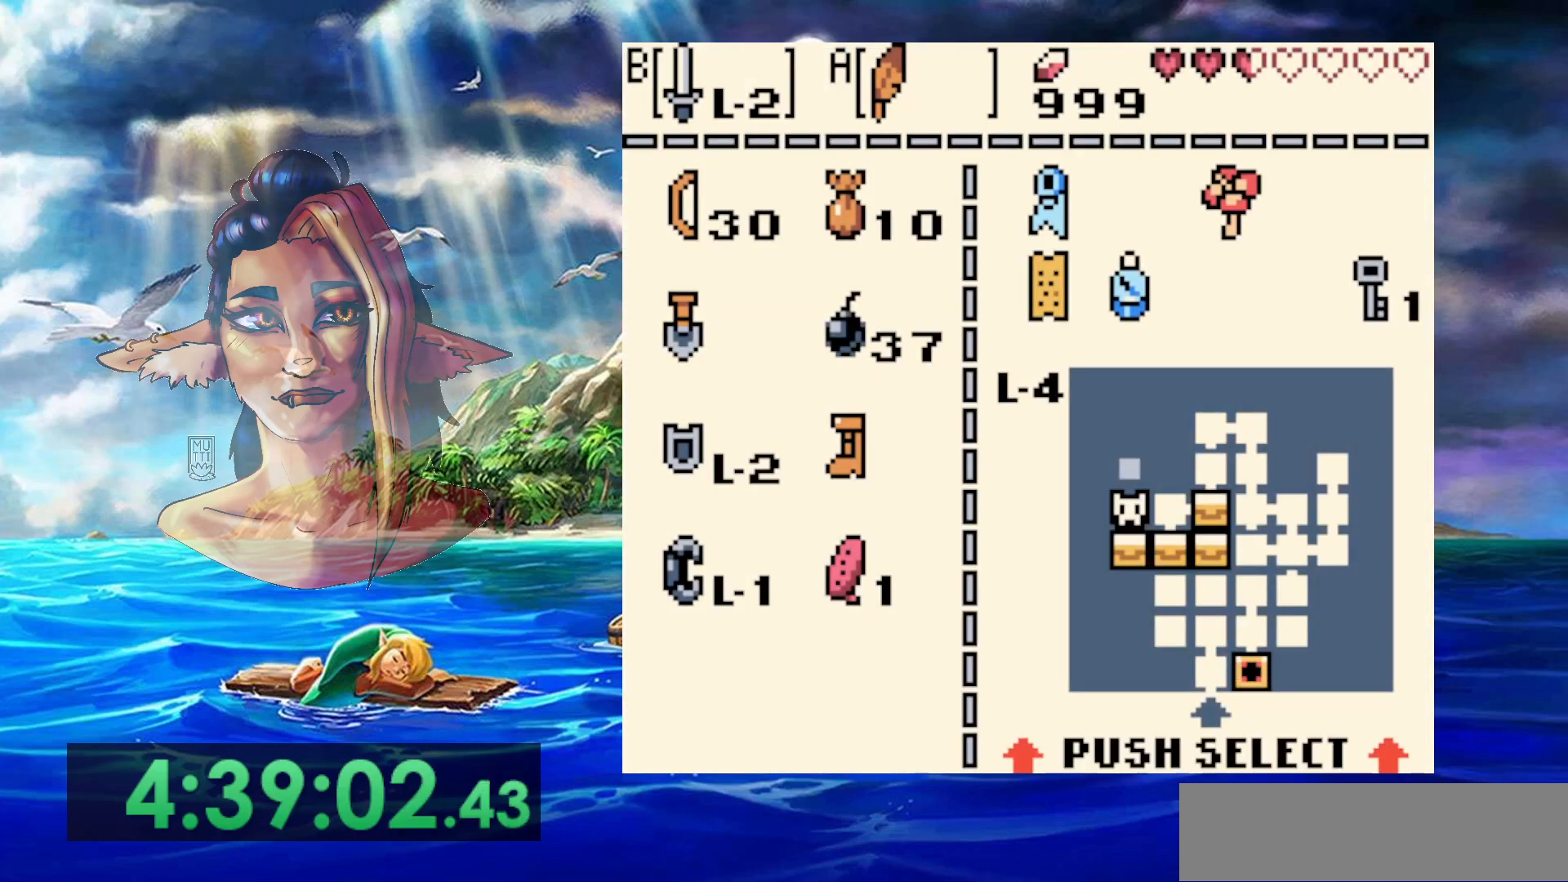
{"buttons": [], "events": []}
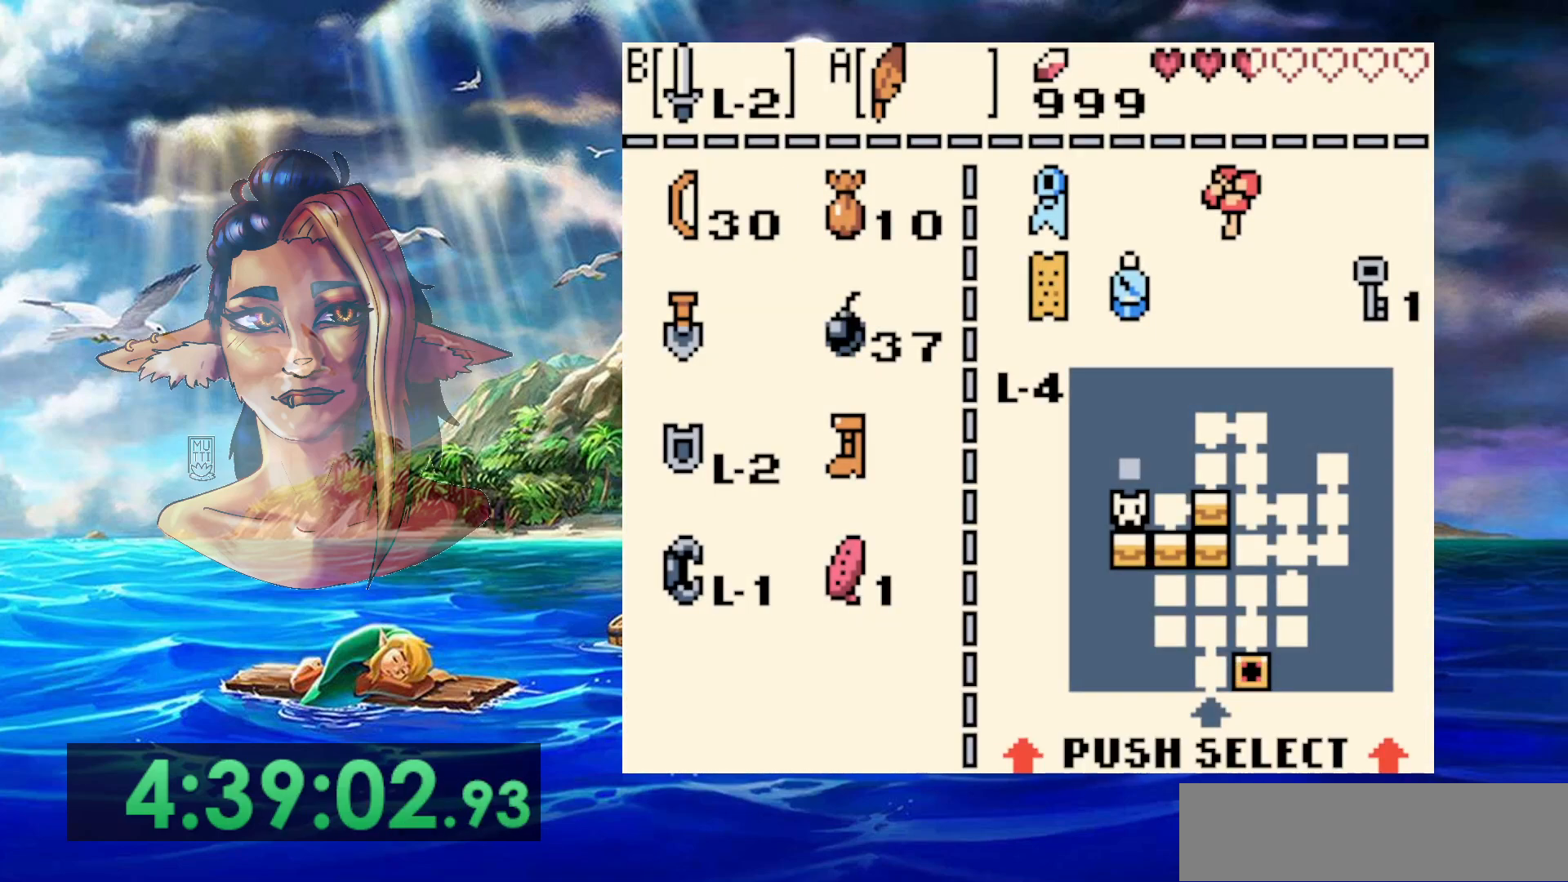
{"buttons": [], "events": []}
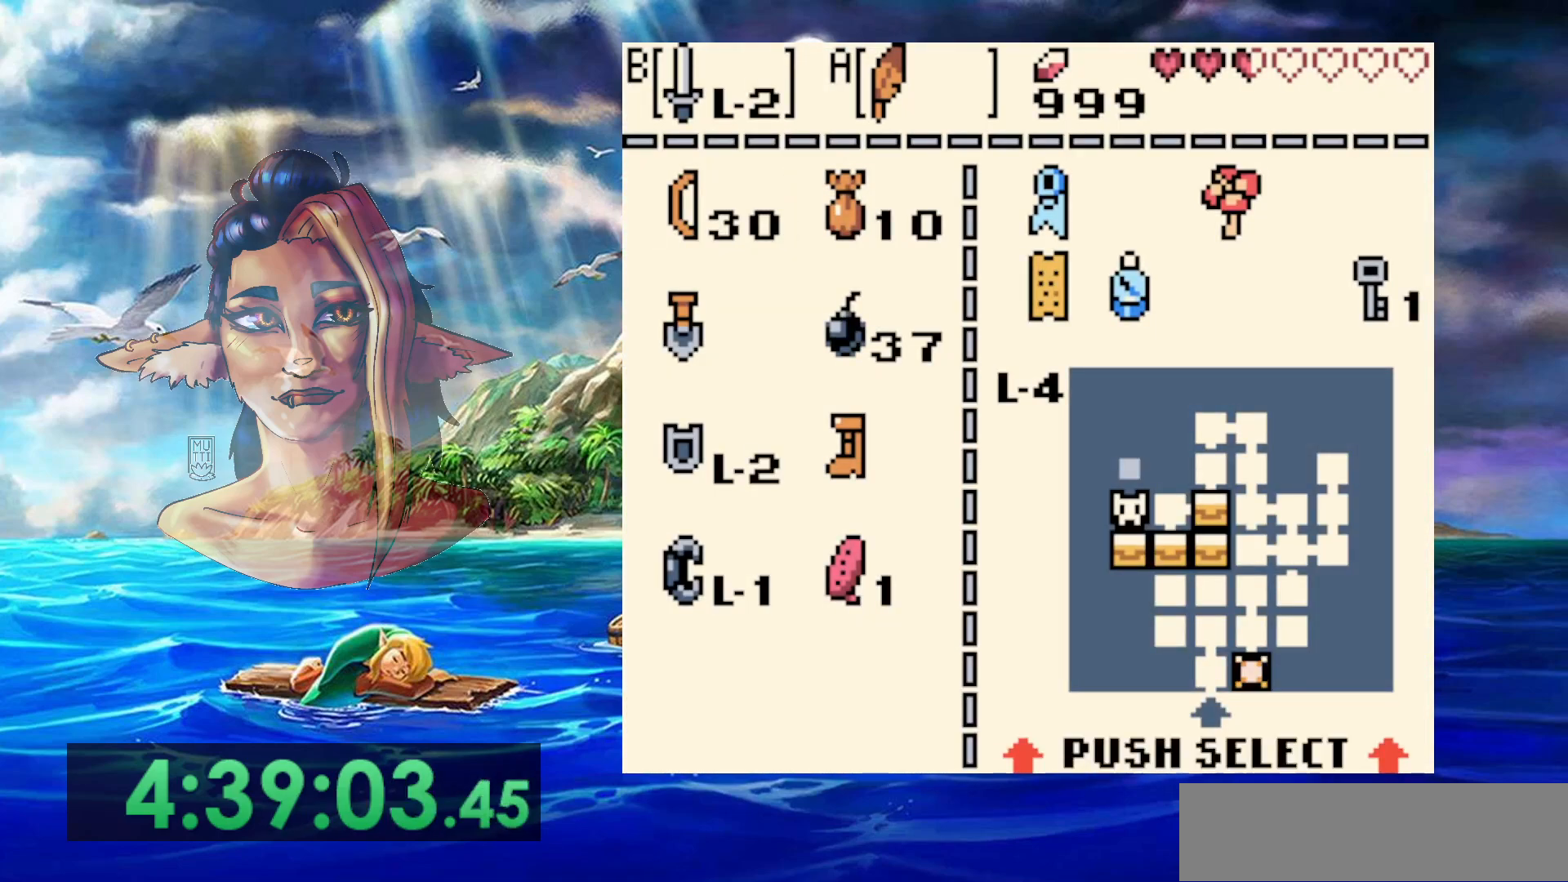
{"buttons": [], "events": []}
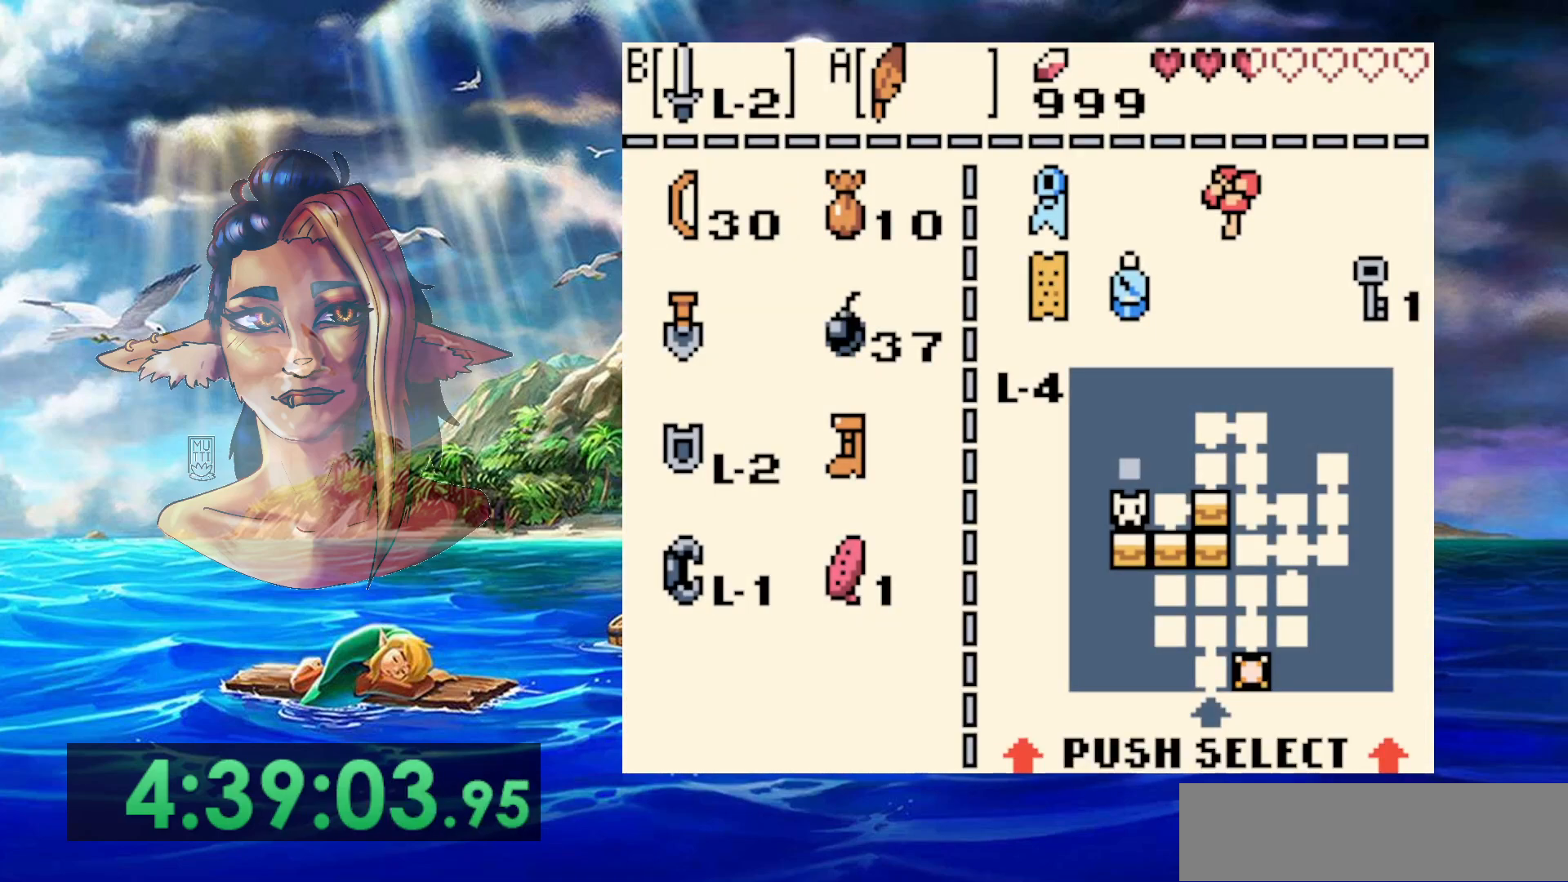
{"buttons": ["START"], "events": [[383, "START", "down"]]}
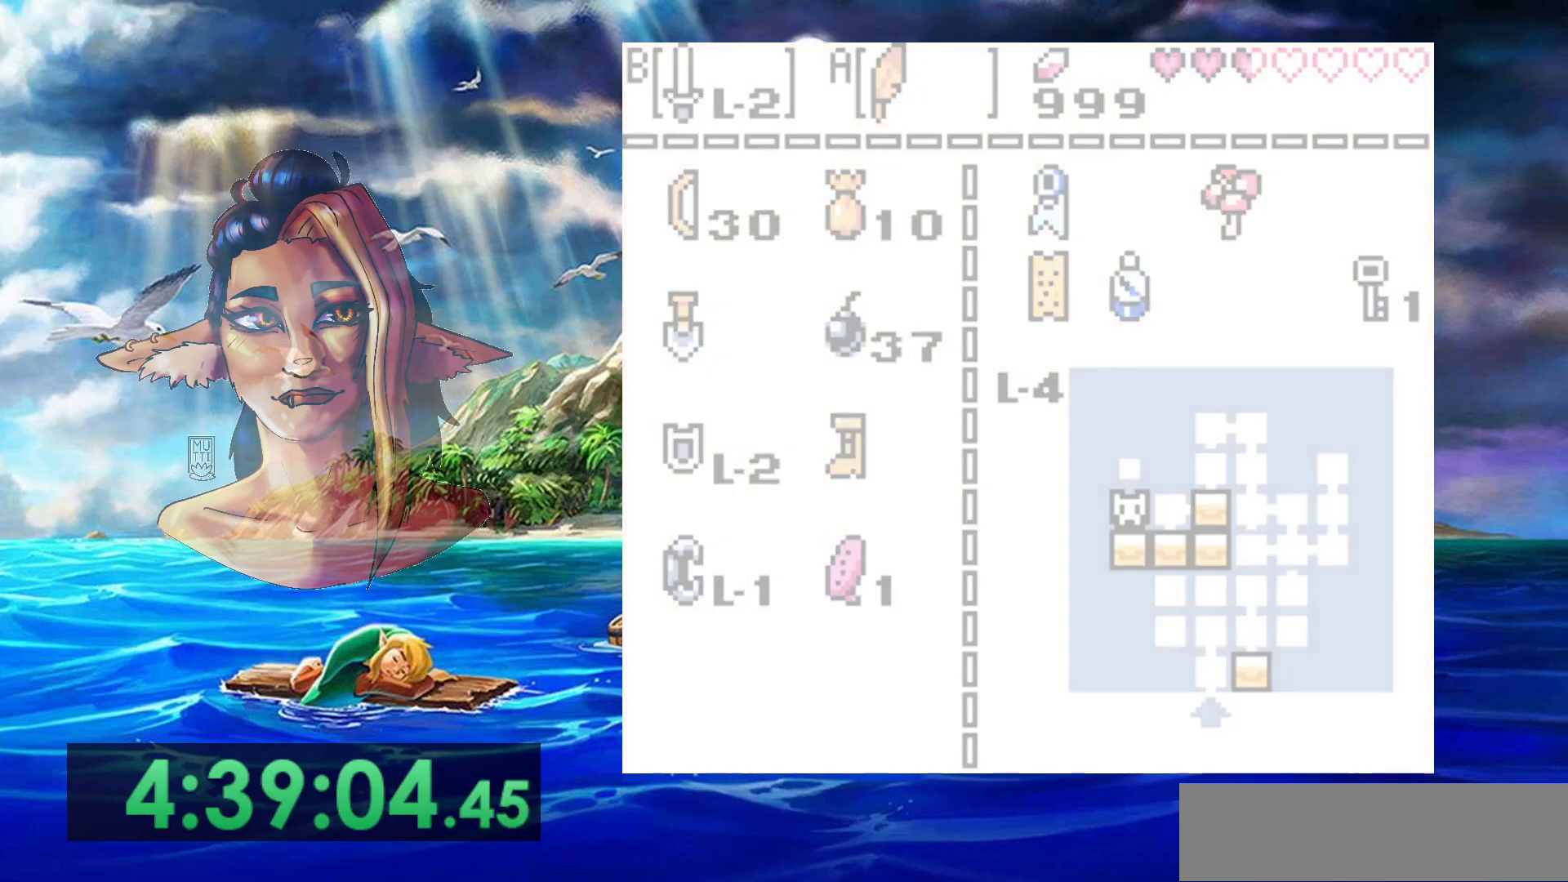
{"buttons": [], "events": [[83, "START", "up"]]}
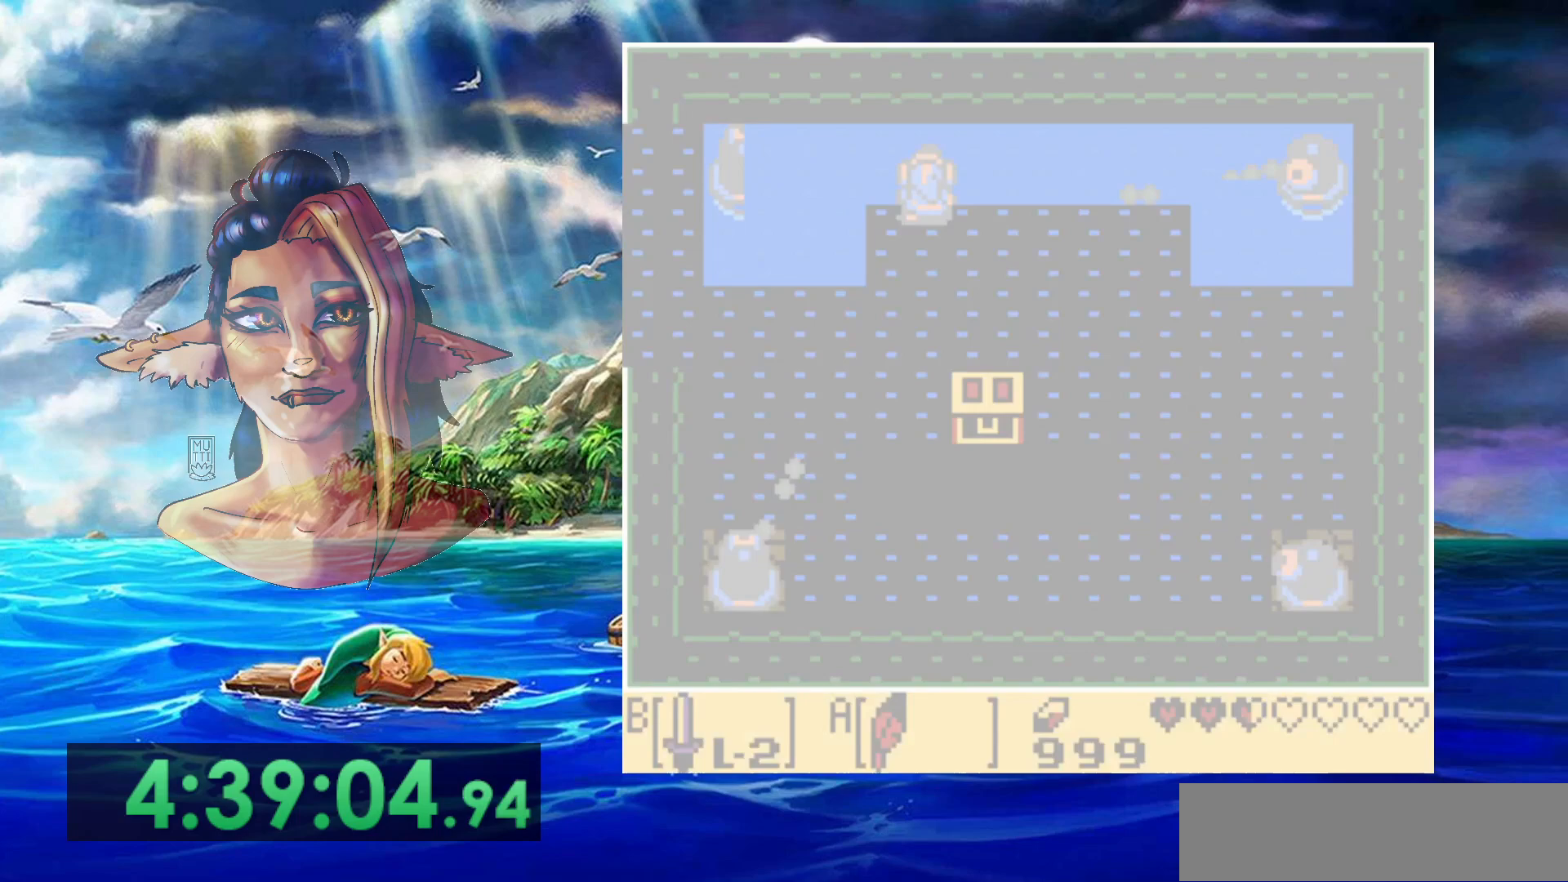
{"buttons": ["A"], "events": [[267, "A", "down"]]}
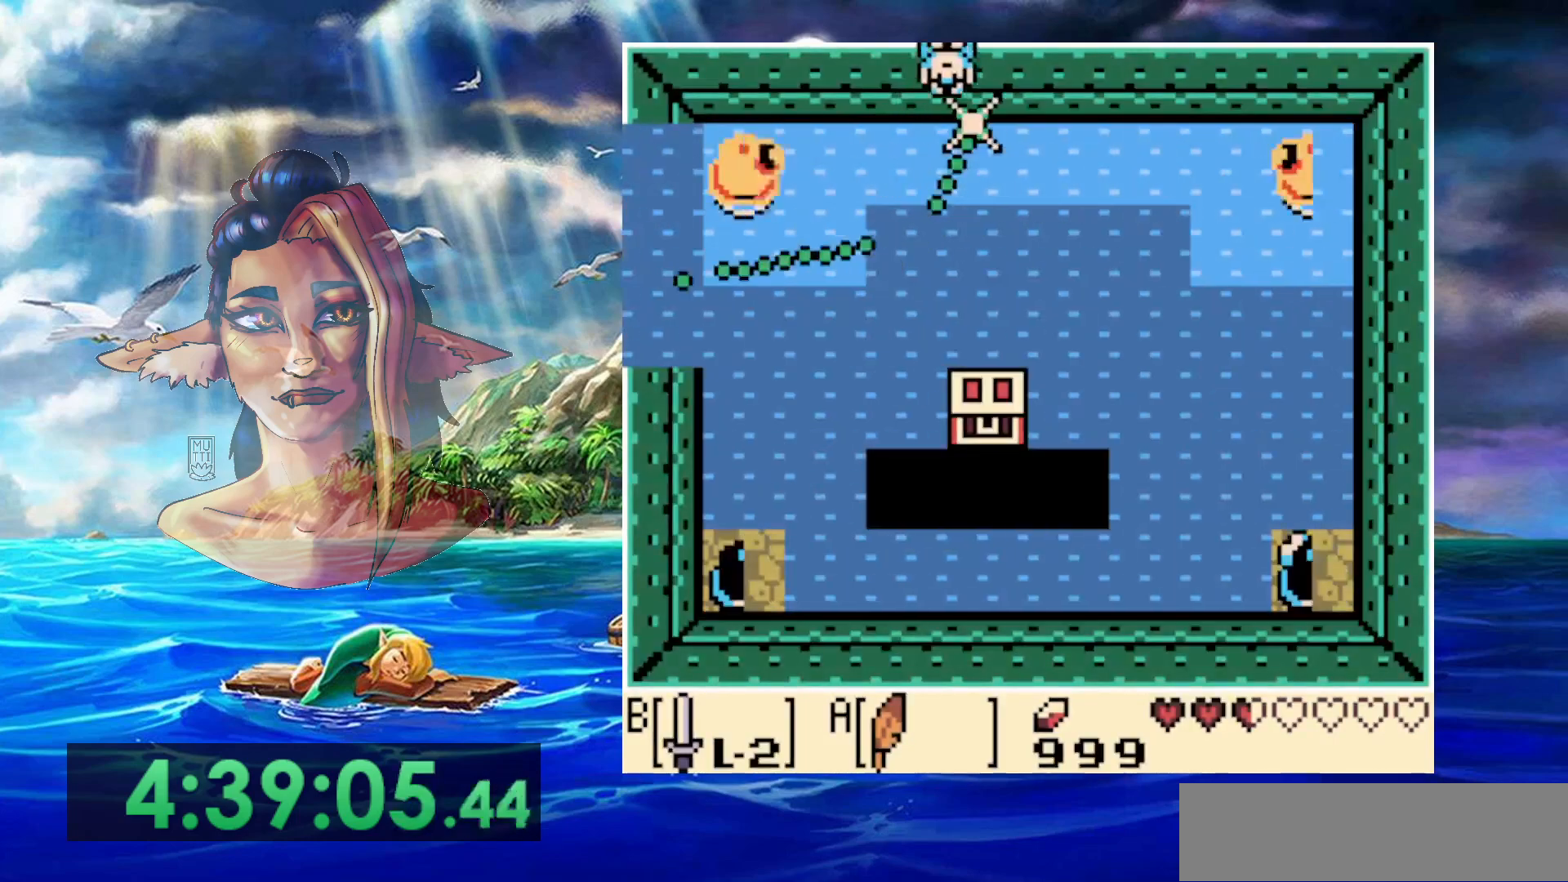
{"buttons": ["A", "DPAD_LEFT"], "events": [[150, "A", "up"], [283, "DPAD_LEFT", "down"], [417, "A", "down"]]}
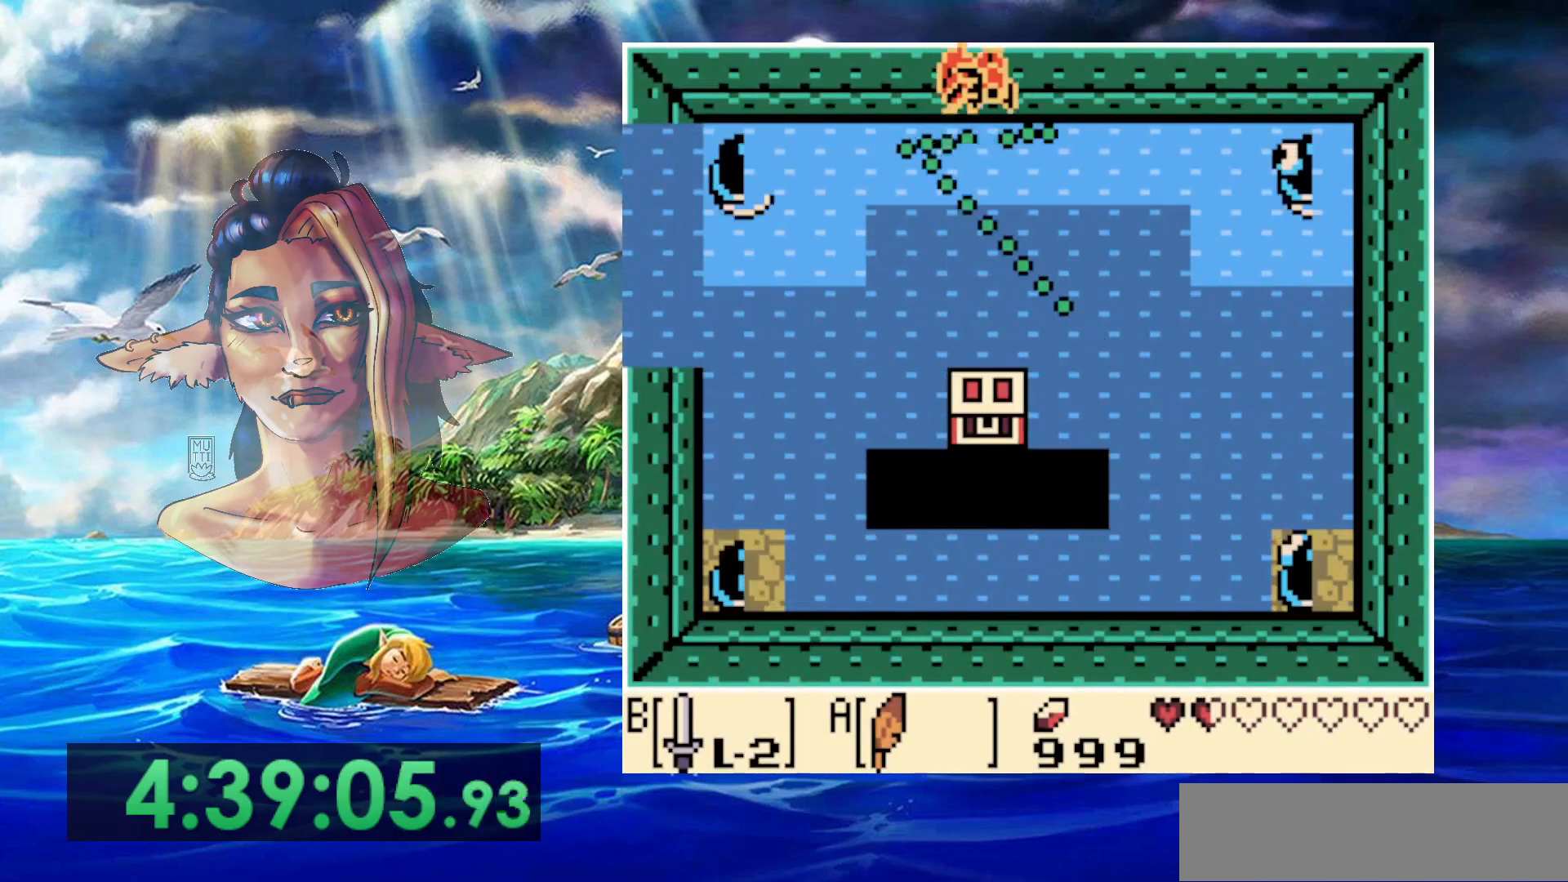
{"buttons": [], "events": [[250, "A", "up"], [300, "DPAD_LEFT", "up"]]}
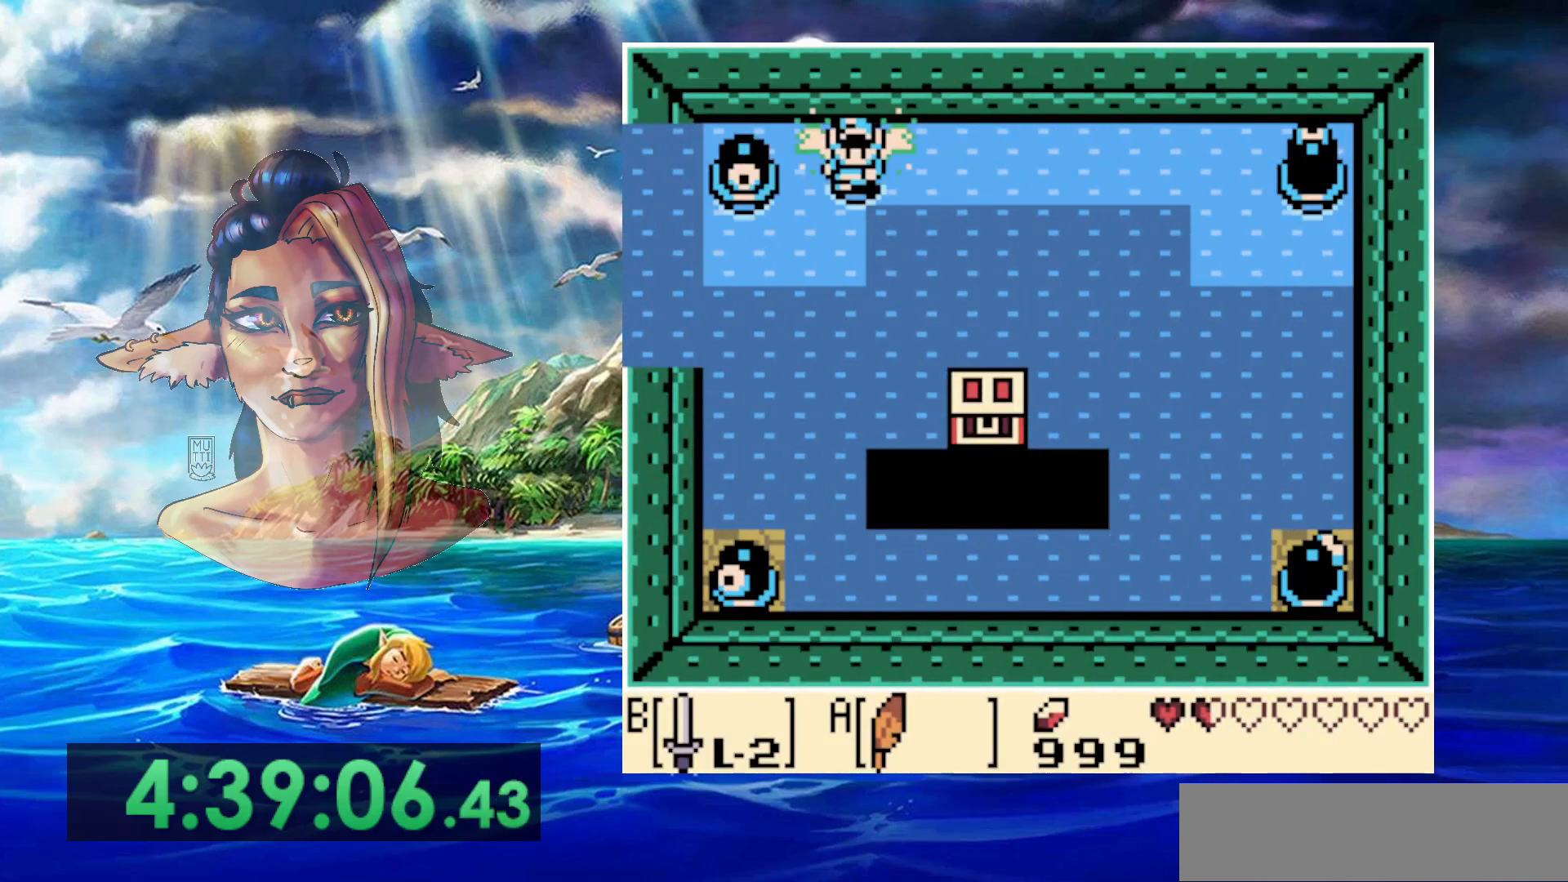
{"buttons": [], "events": [[33, "DPAD_LEFT", "down"], [100, "A", "down"], [183, "DPAD_LEFT", "up"], [250, "DPAD_LEFT", "down"], [367, "DPAD_LEFT", "up"], [483, "A", "up"]]}
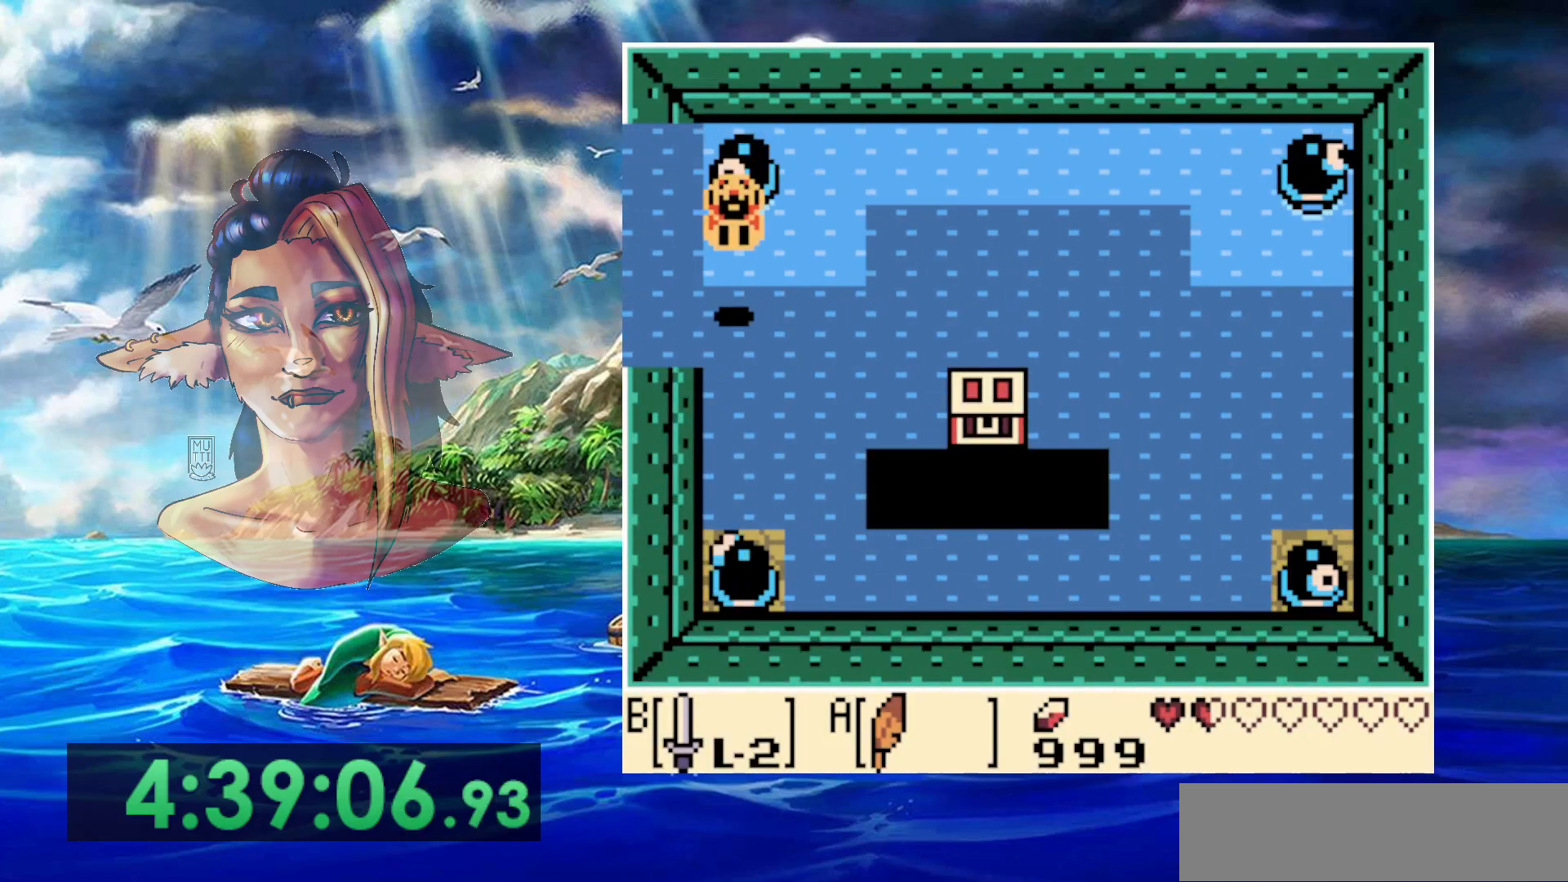
{"buttons": [], "events": []}
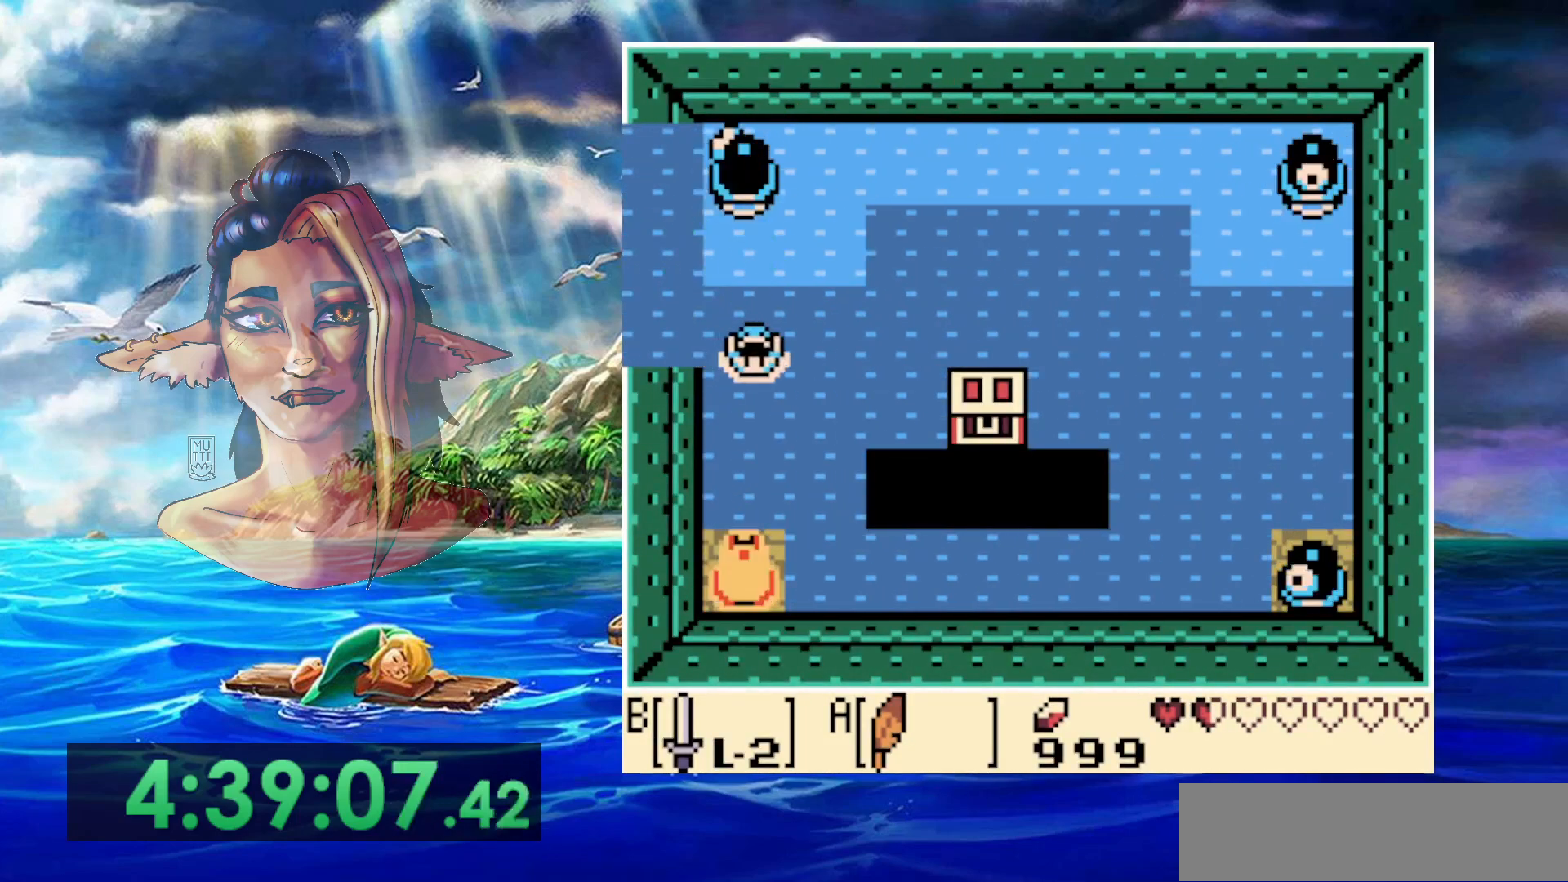
{"buttons": [], "events": [[200, "A", "down"], [500, "A", "up"]]}
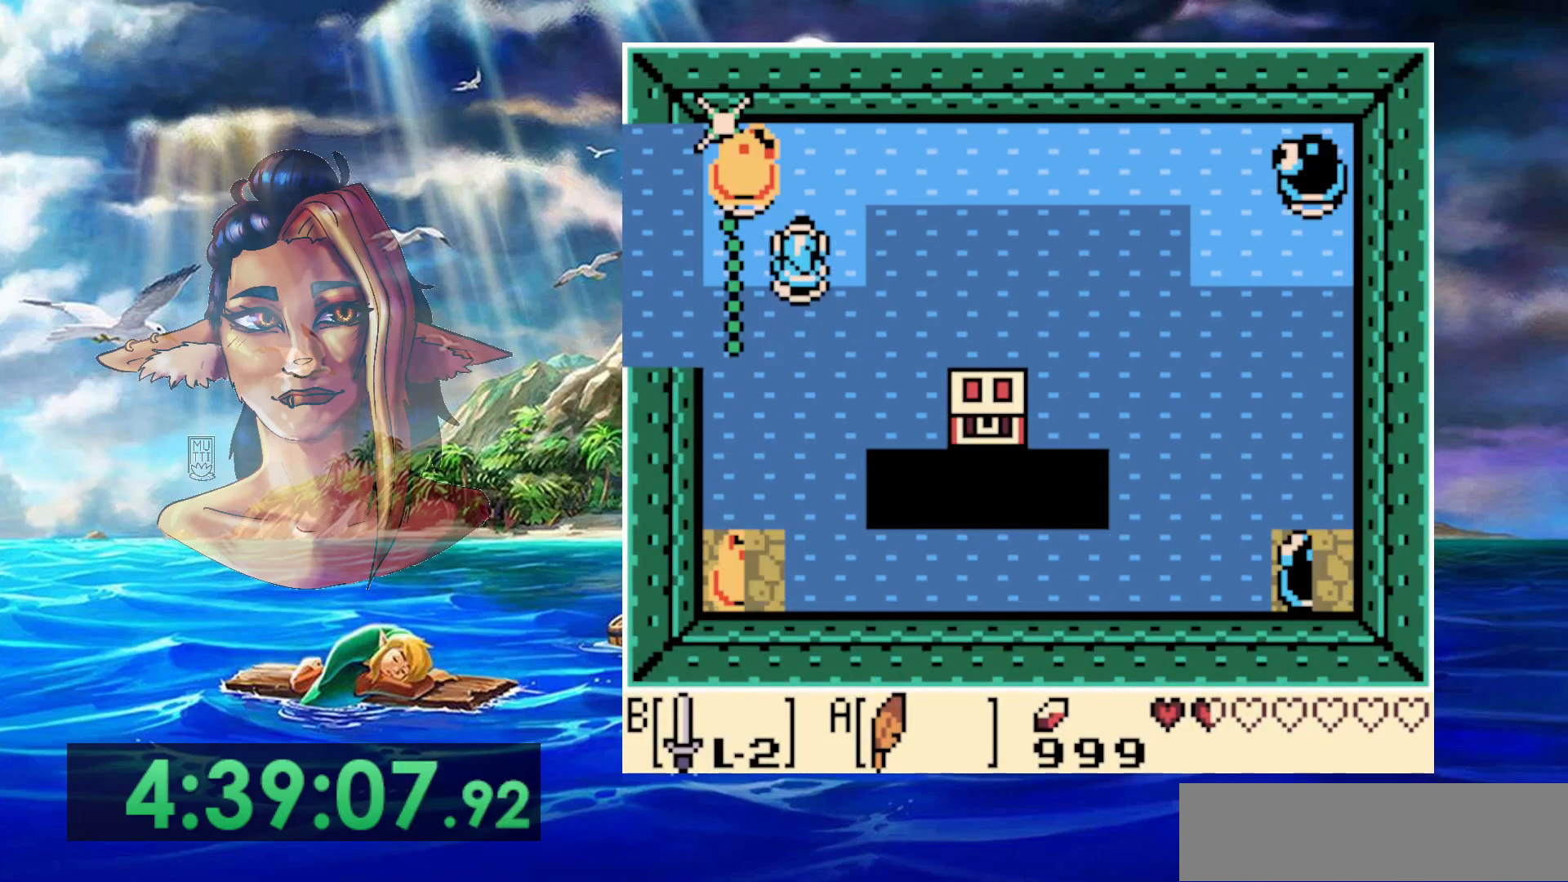
{"buttons": [], "events": []}
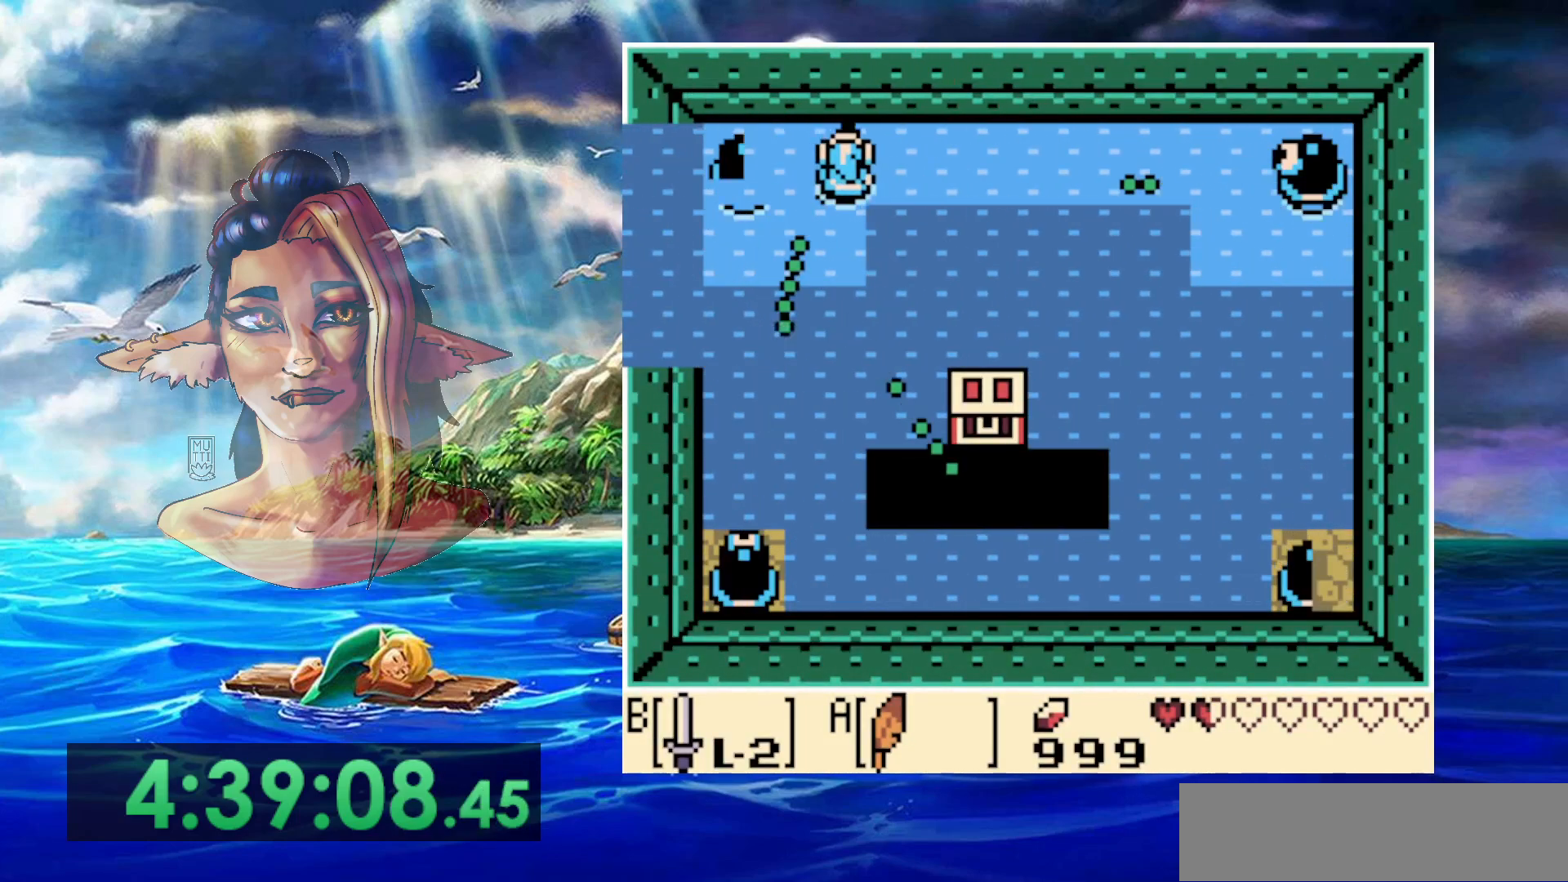
{"buttons": [], "events": [[117, "START", "down"], [317, "START", "up"]]}
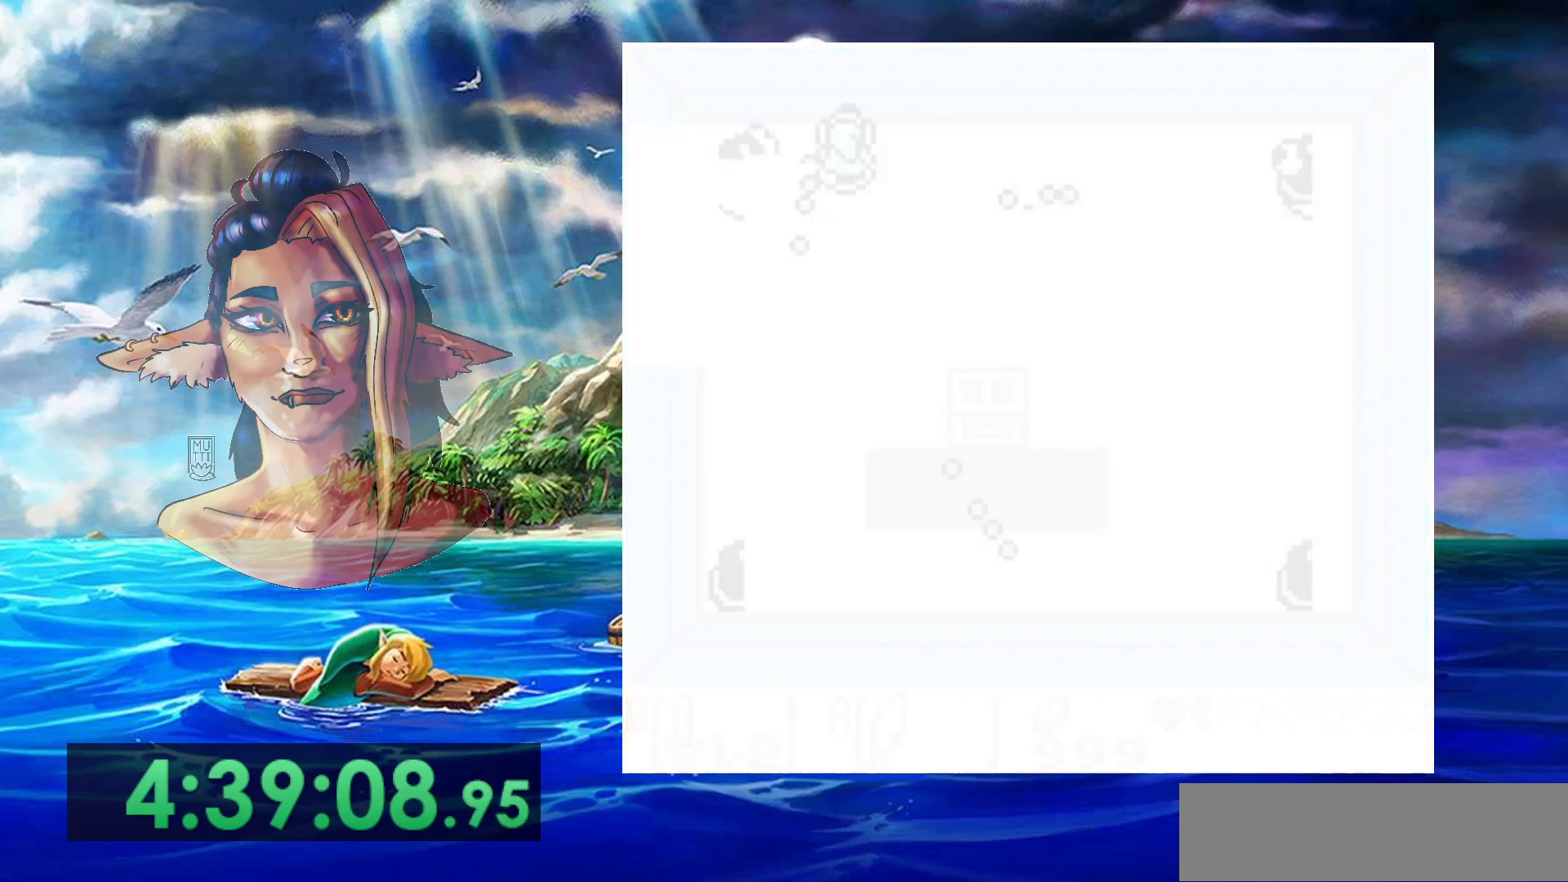
{"buttons": [], "events": []}
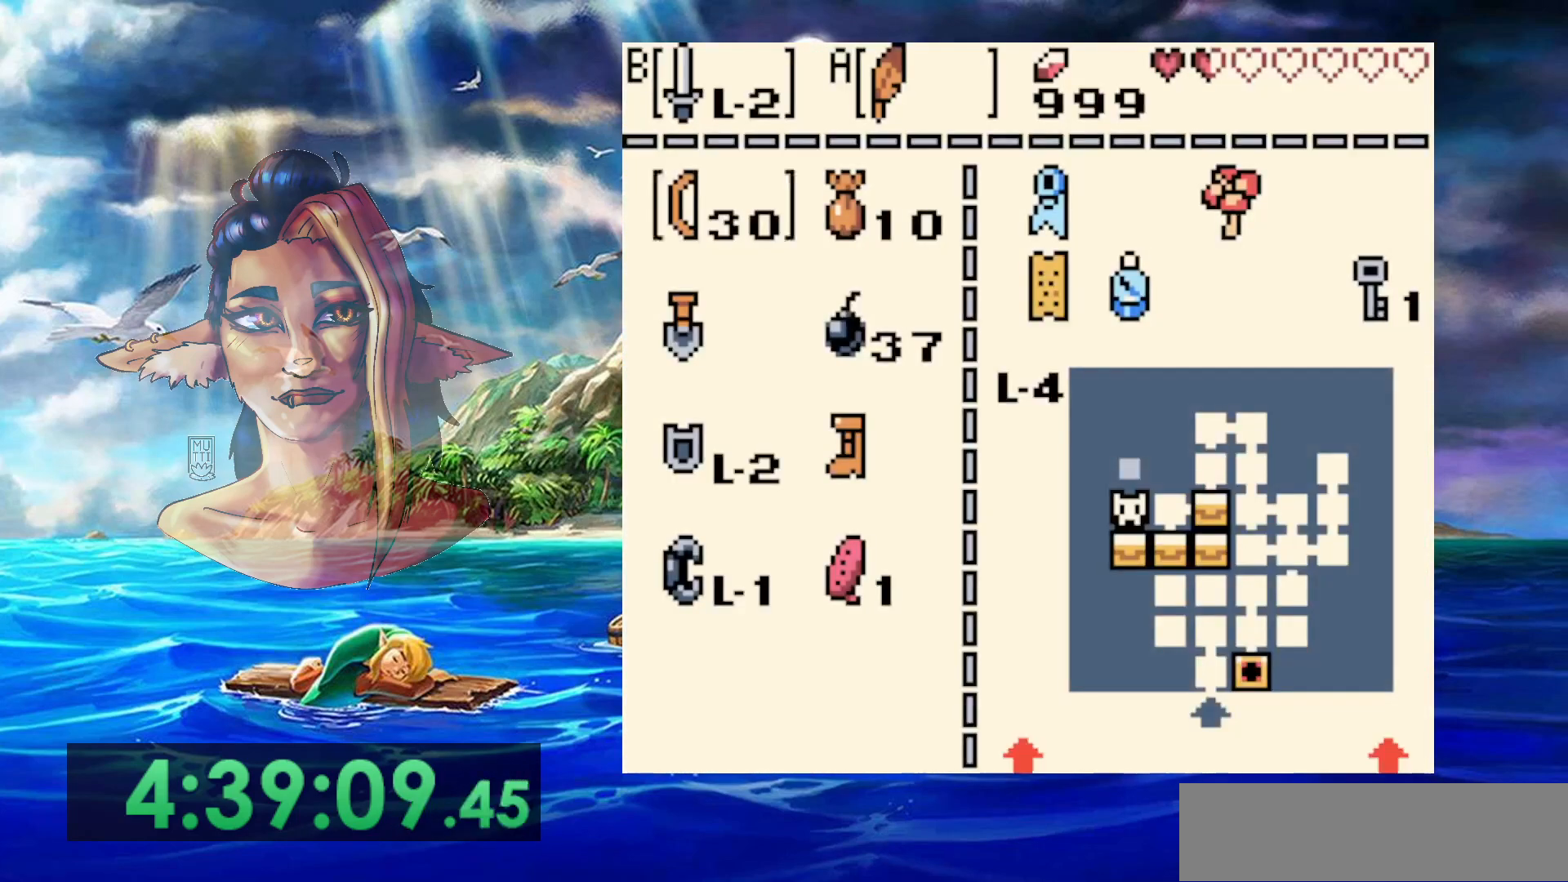
{"buttons": [], "events": []}
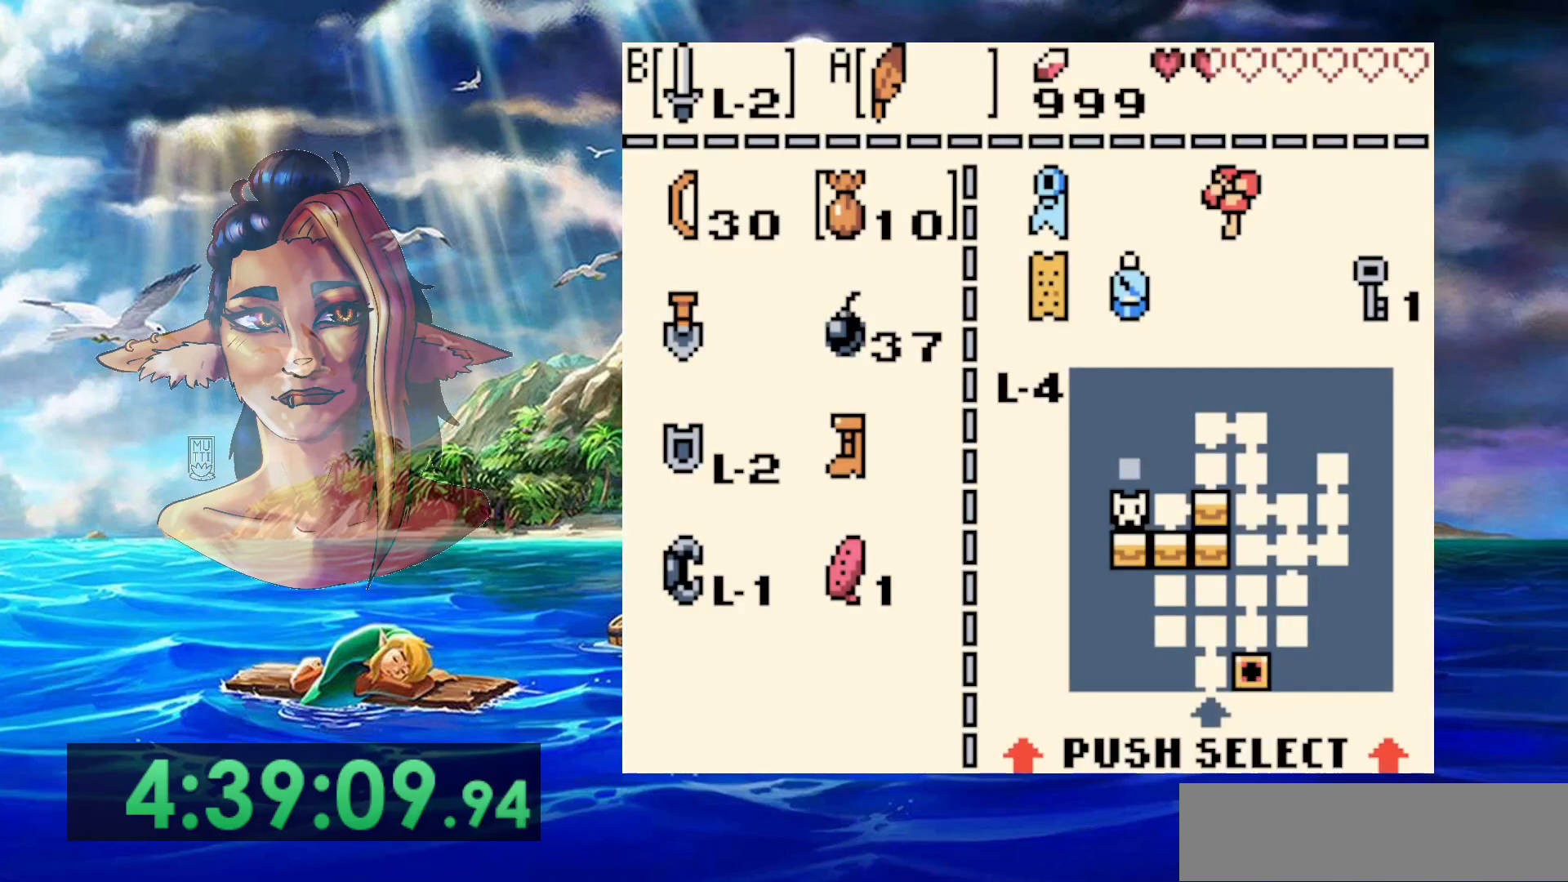
{"buttons": [], "events": []}
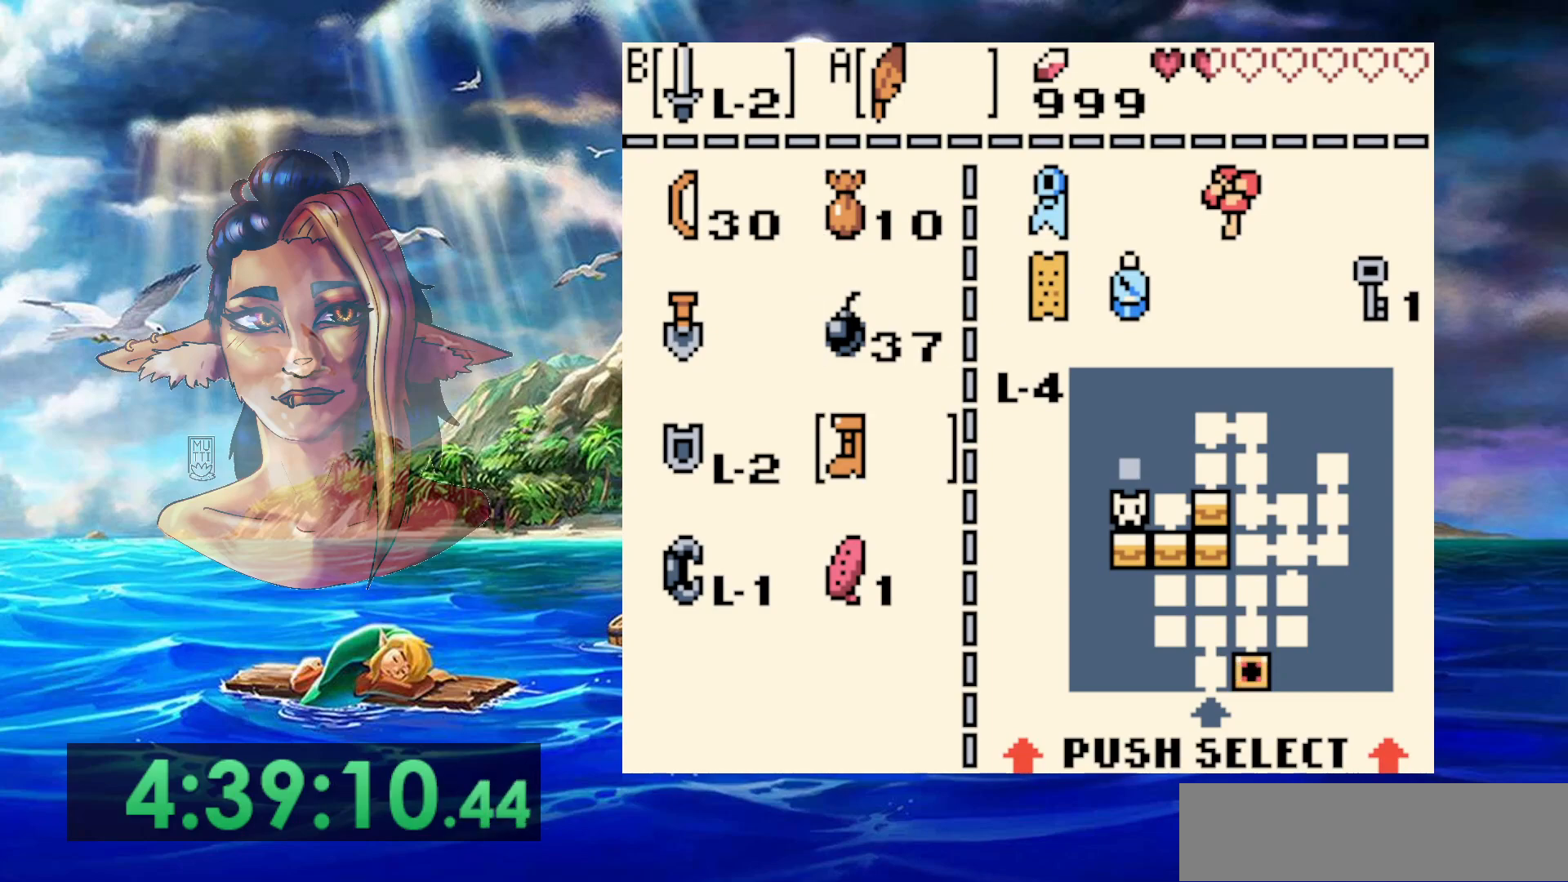
{"buttons": [], "events": [[33, "B", "down"], [150, "B", "up"], [250, "START", "down"], [417, "START", "up"]]}
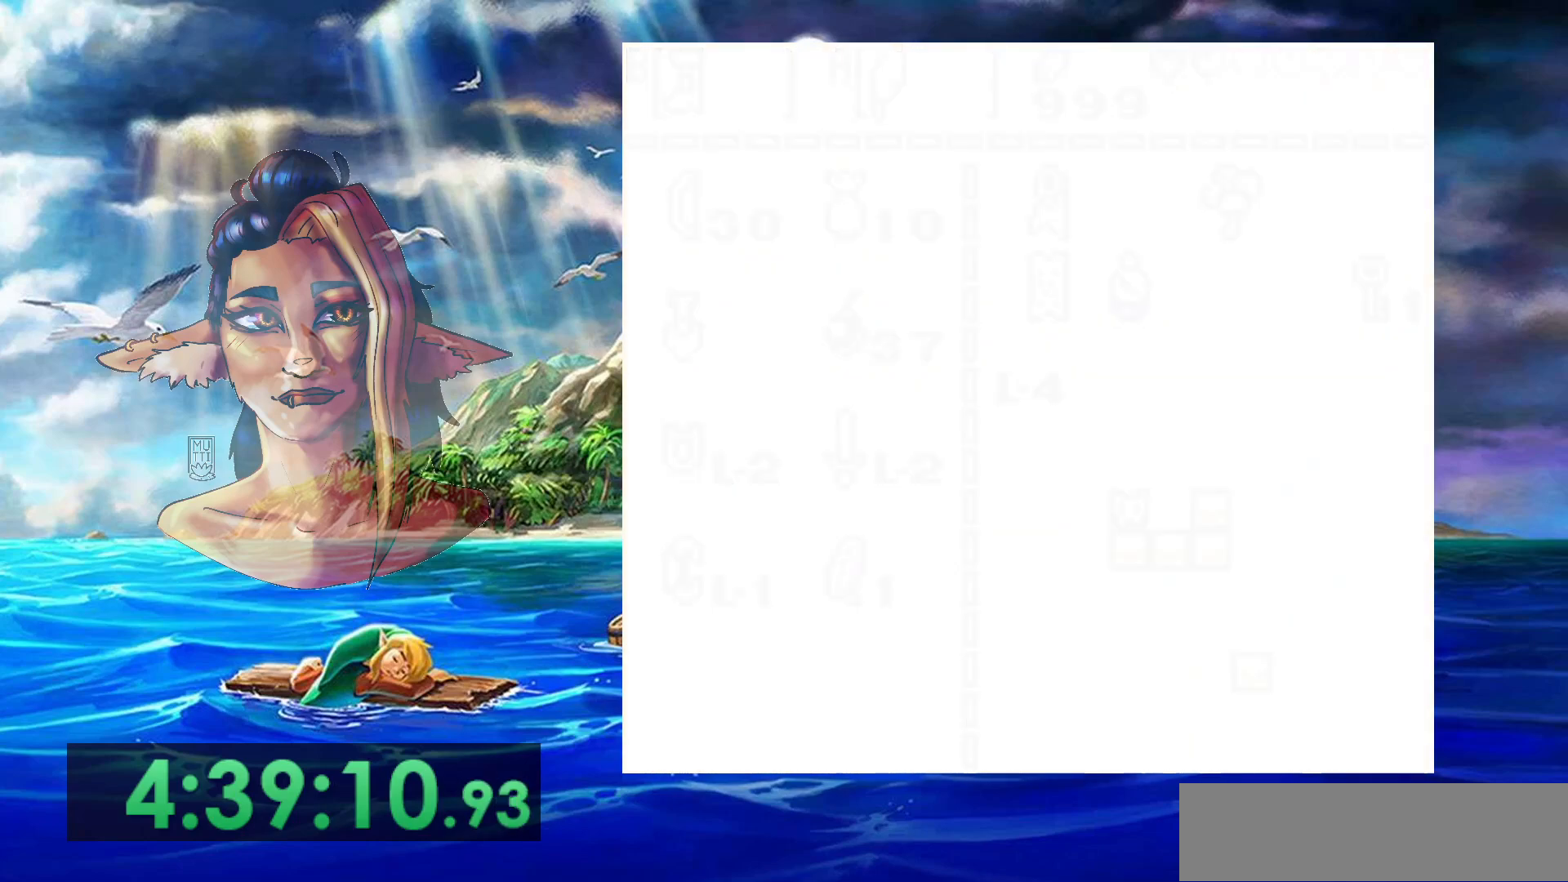
{"buttons": [], "events": []}
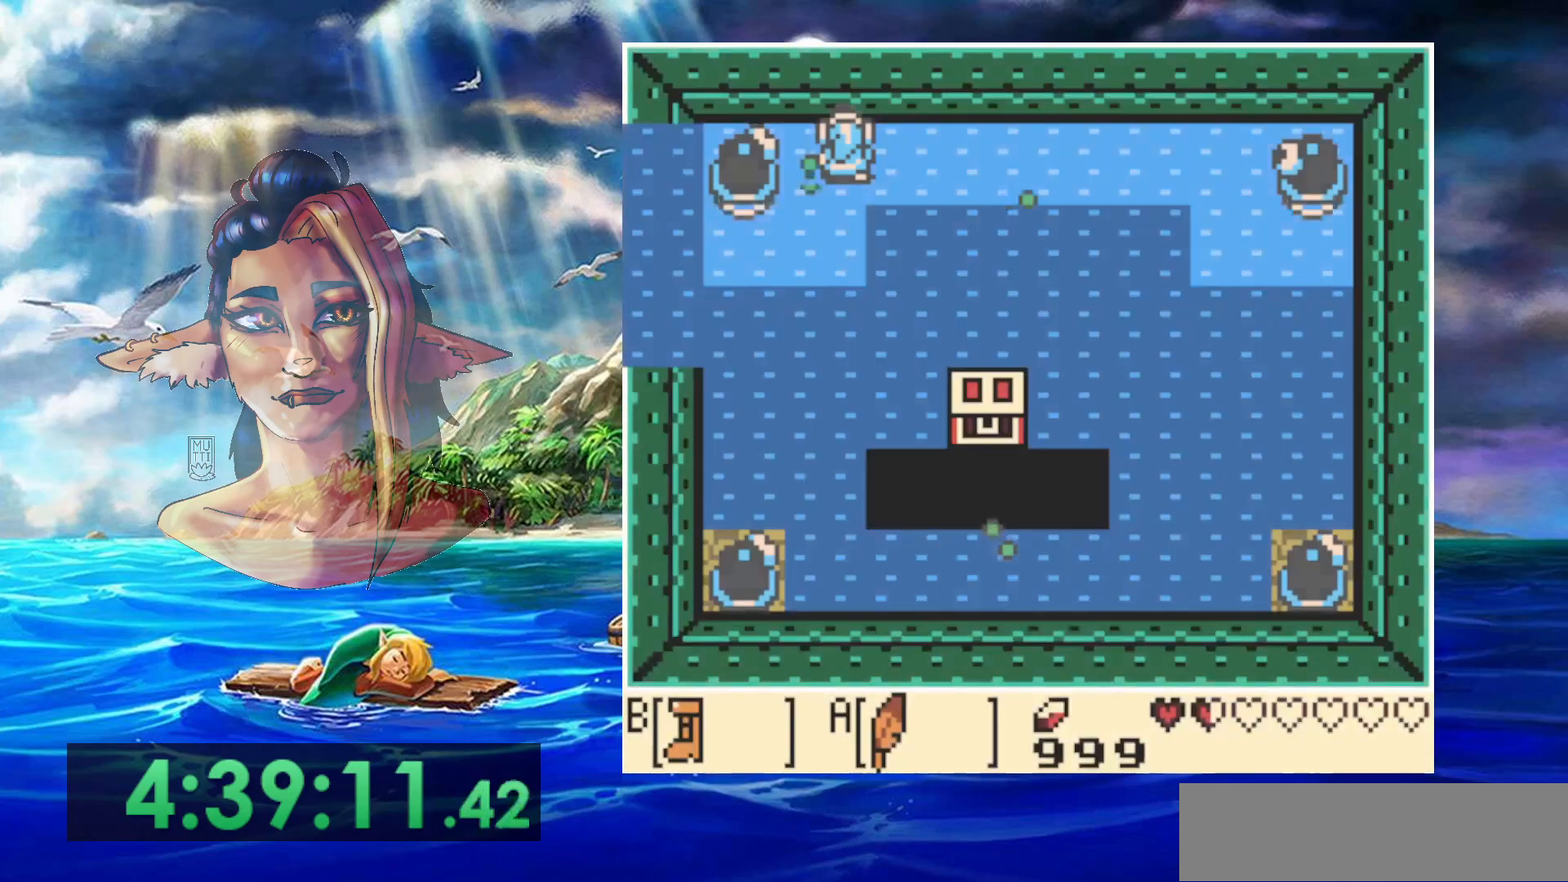
{"buttons": [], "events": [[67, "A", "down"], [500, "A", "up"]]}
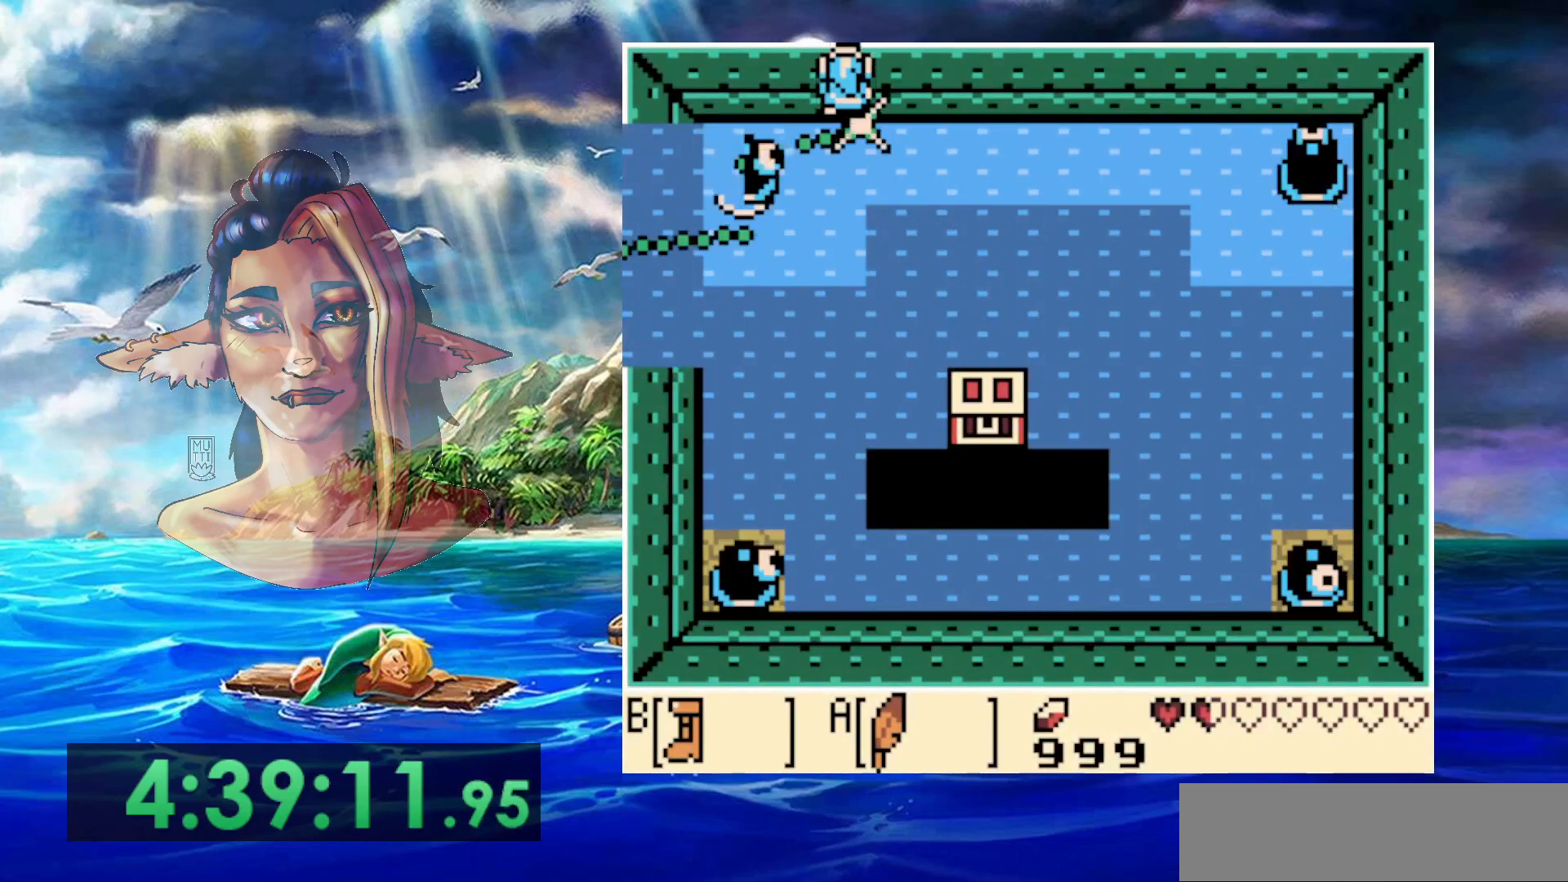
{"buttons": [], "events": []}
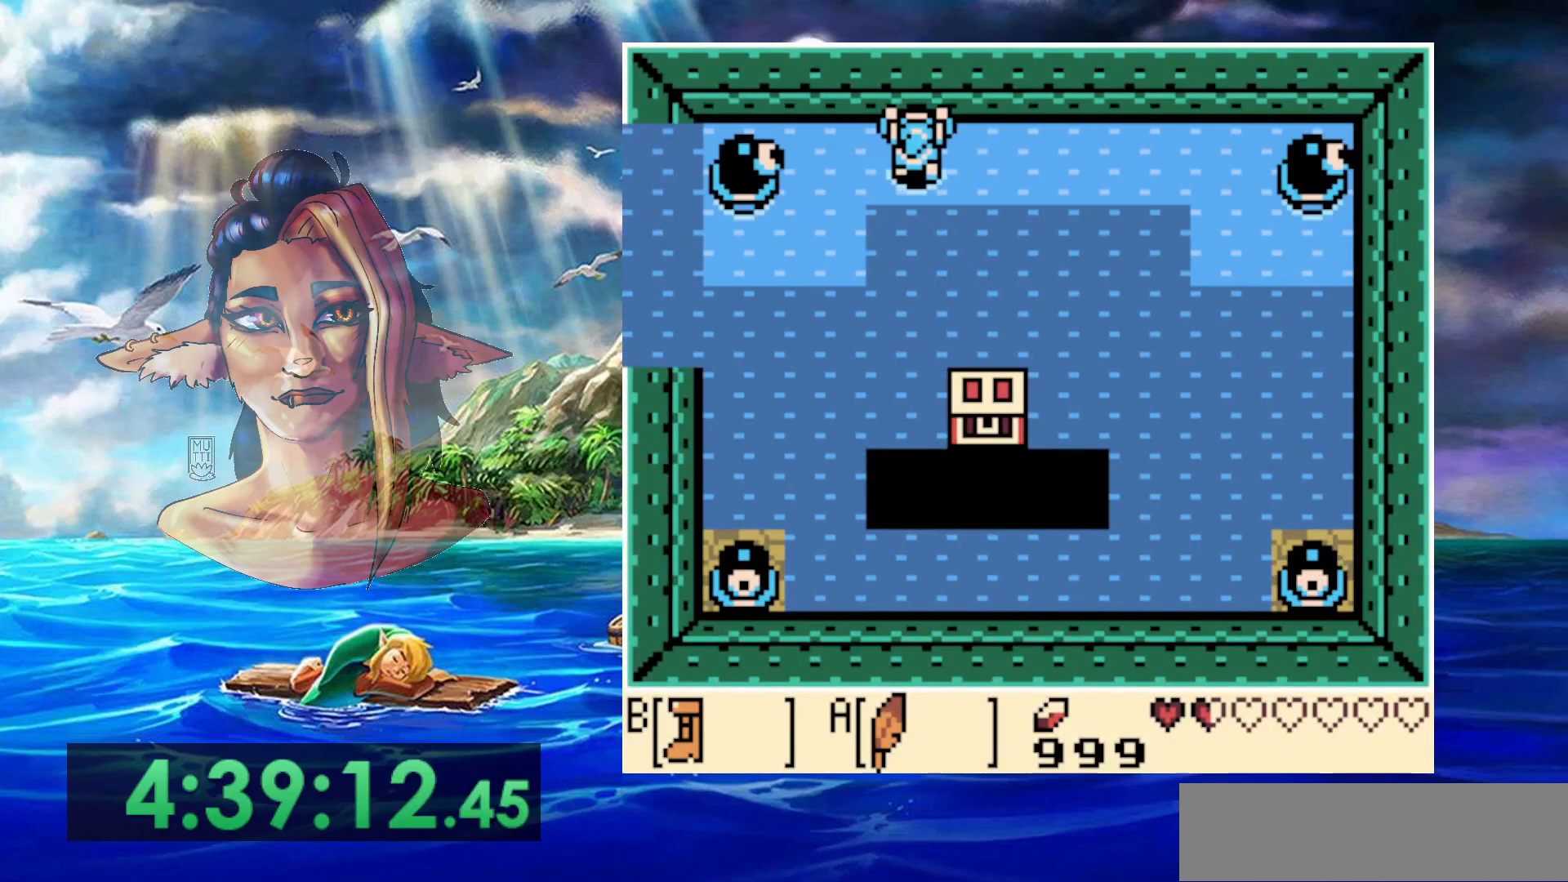
{"buttons": ["B"], "events": [[283, "B", "down"]]}
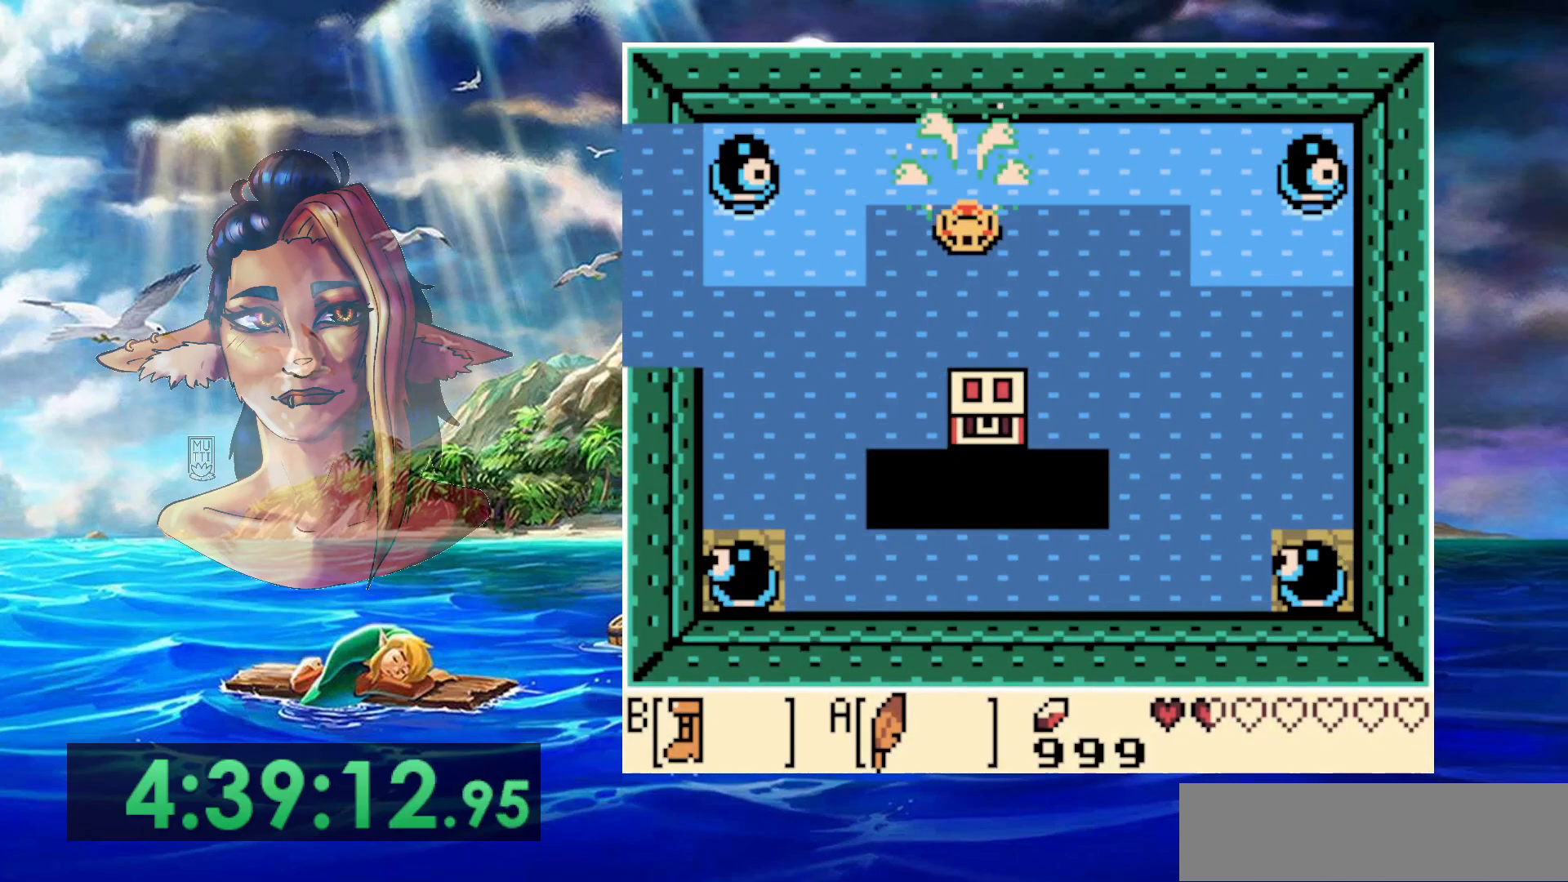
{"buttons": [], "events": [[117, "B", "up"], [233, "DPAD_LEFT", "down"], [467, "DPAD_LEFT", "up"]]}
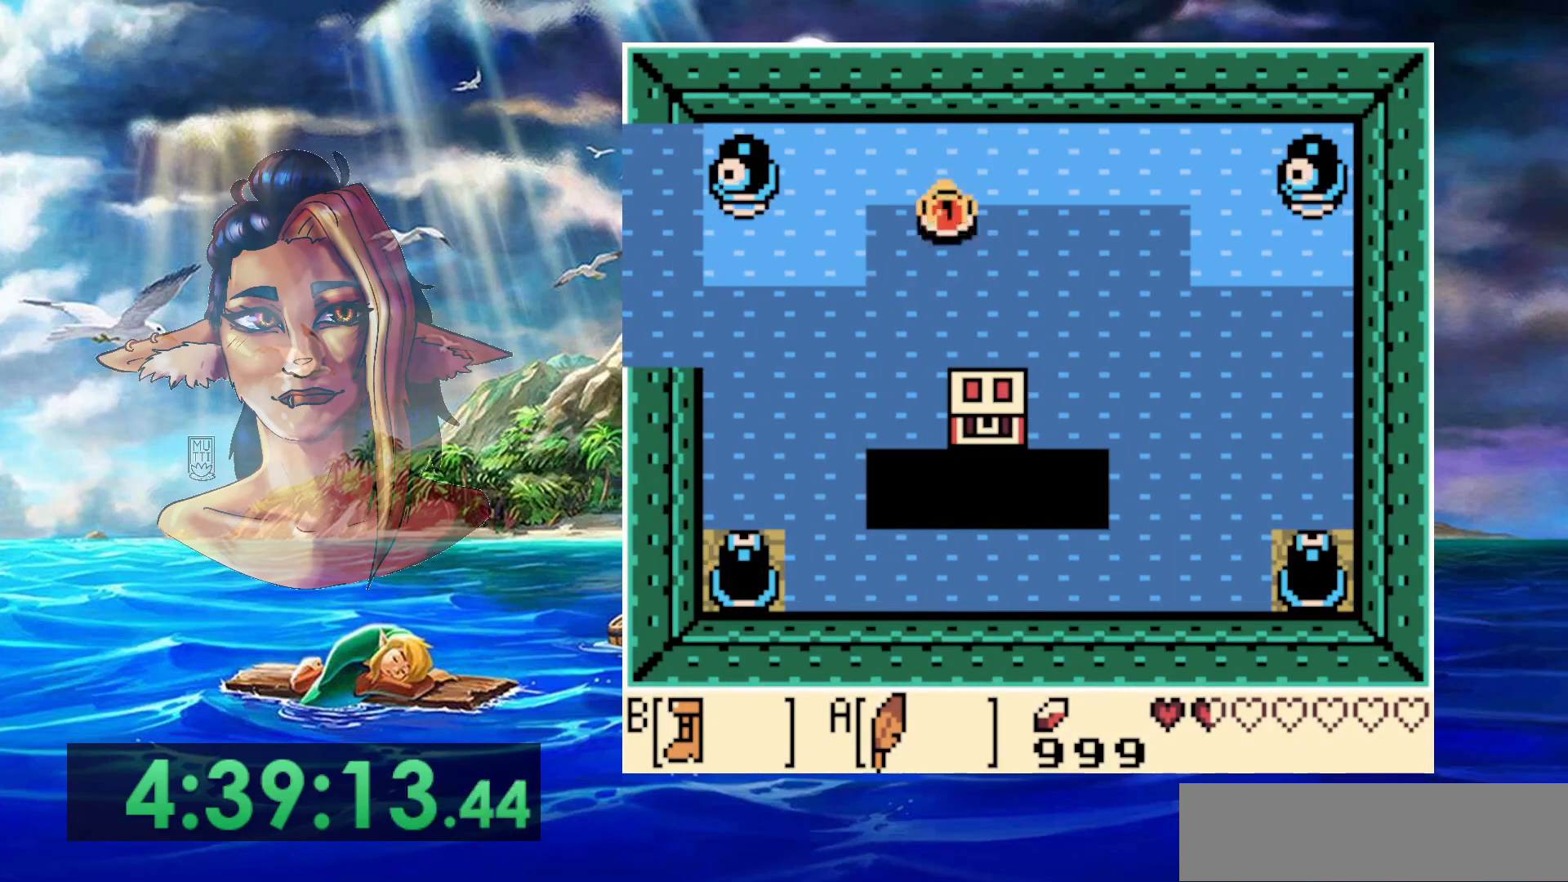
{"buttons": [], "events": []}
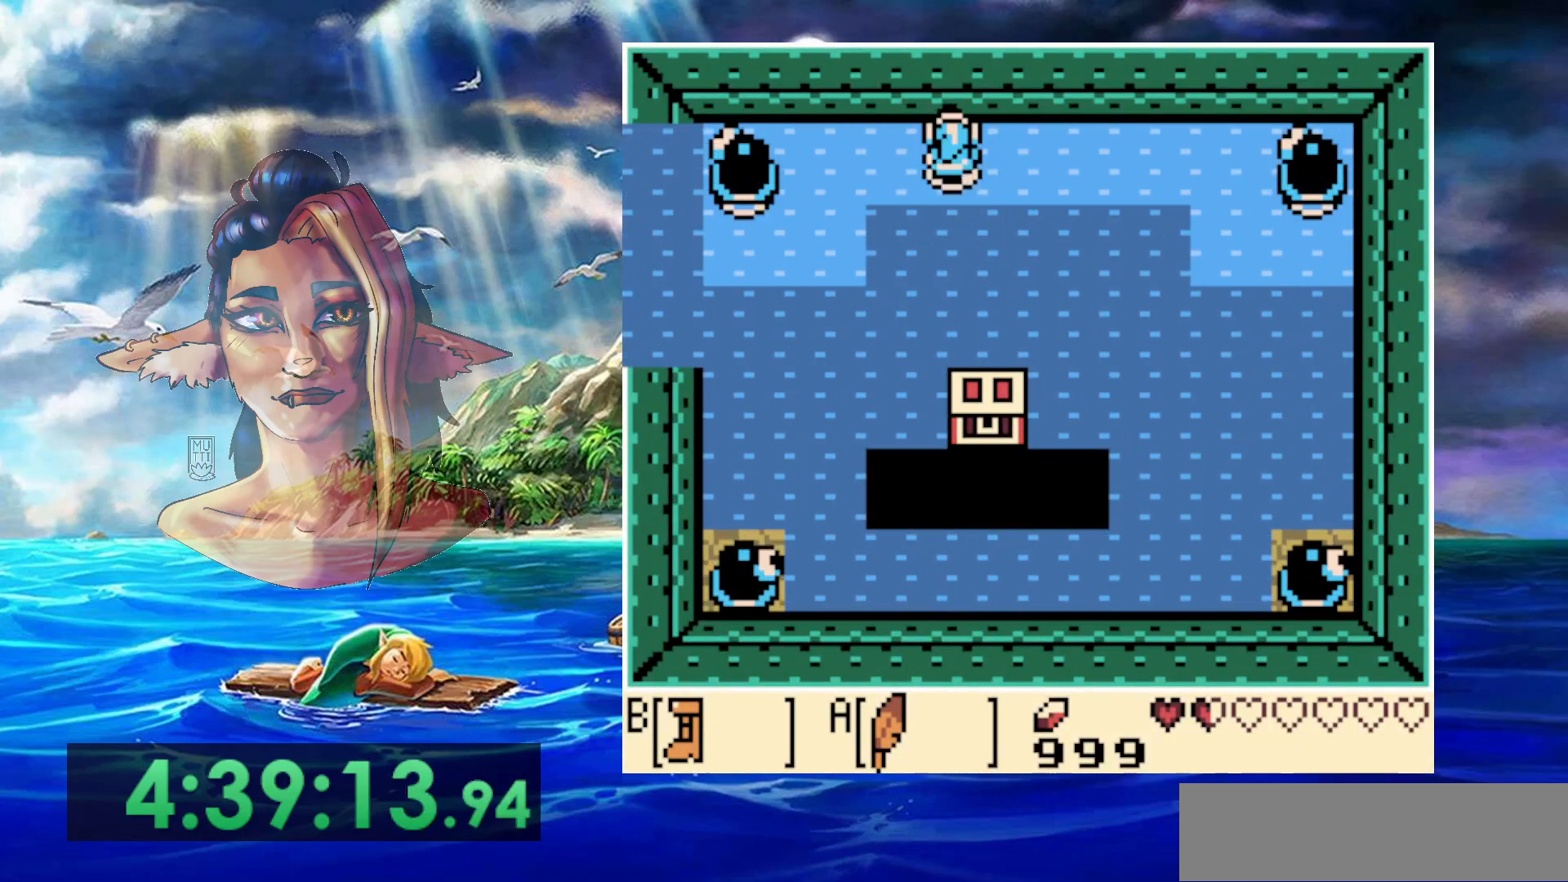
{"buttons": ["B"], "events": [[167, "B", "down"]]}